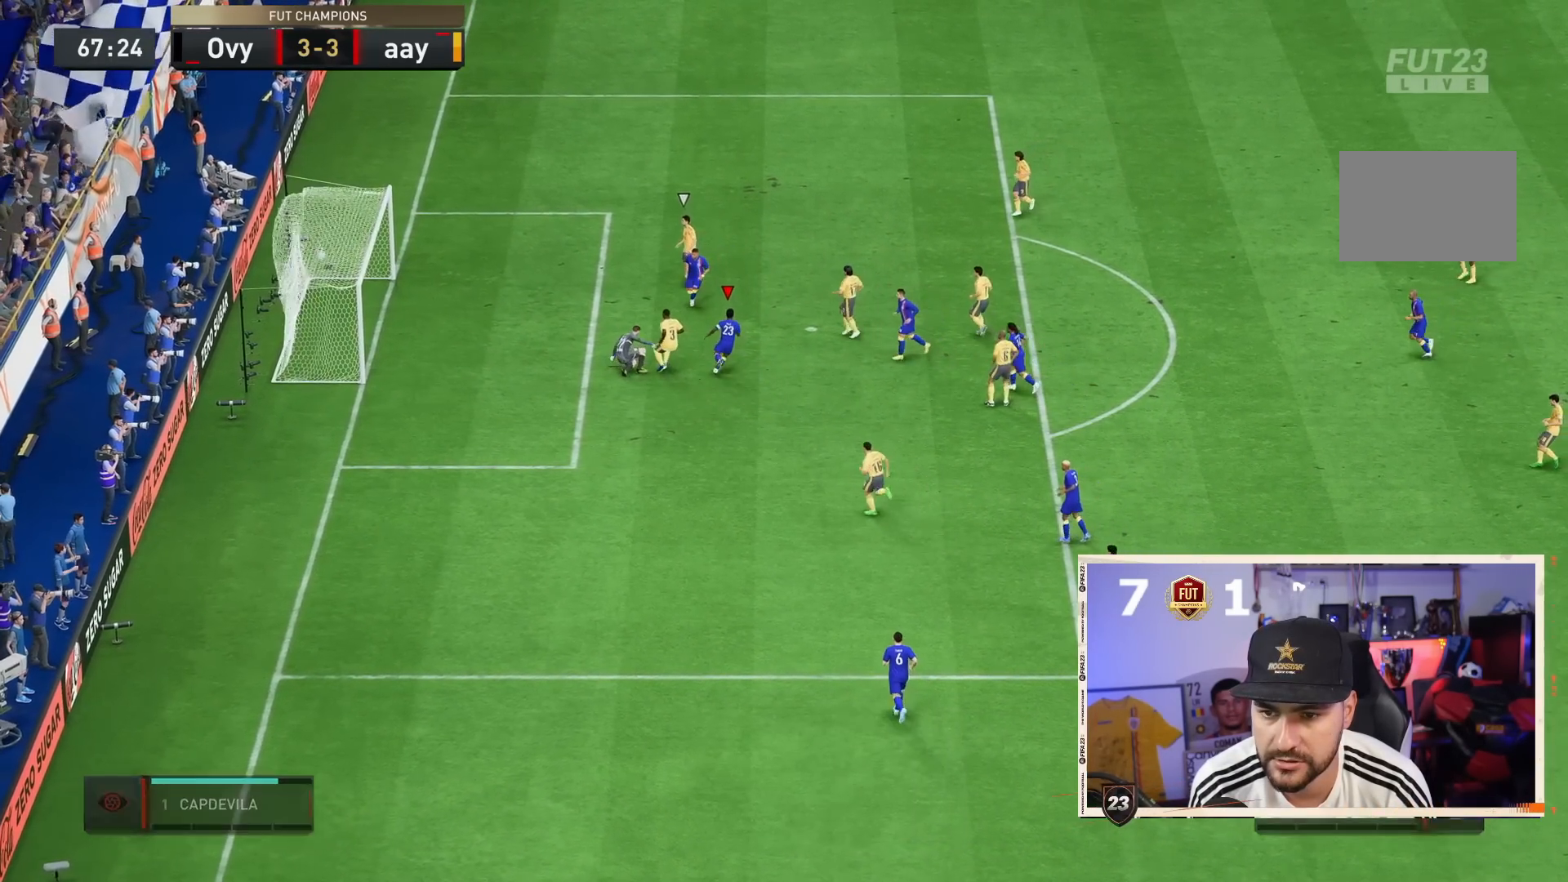
Gameplay with a controller (PlayStation layout); each line is a JSON object with the inputs held at the frame after it (dt_ms = milliseconds from this image to that frame). "events" lists button and stick changes between this image and that frame as [ms after this image, input, new state], when the widget could be followed in between. Not read: L3 R3.
{"dt_ms": 500, "buttons": ["CROSS", "L1", "L2", "R1"], "left_stick": "center", "right_stick": "center", "events": [[400, "CROSS", "down"], [400, "L1", "down"], [400, "L2", "down"], [400, "R1", "down"]]}
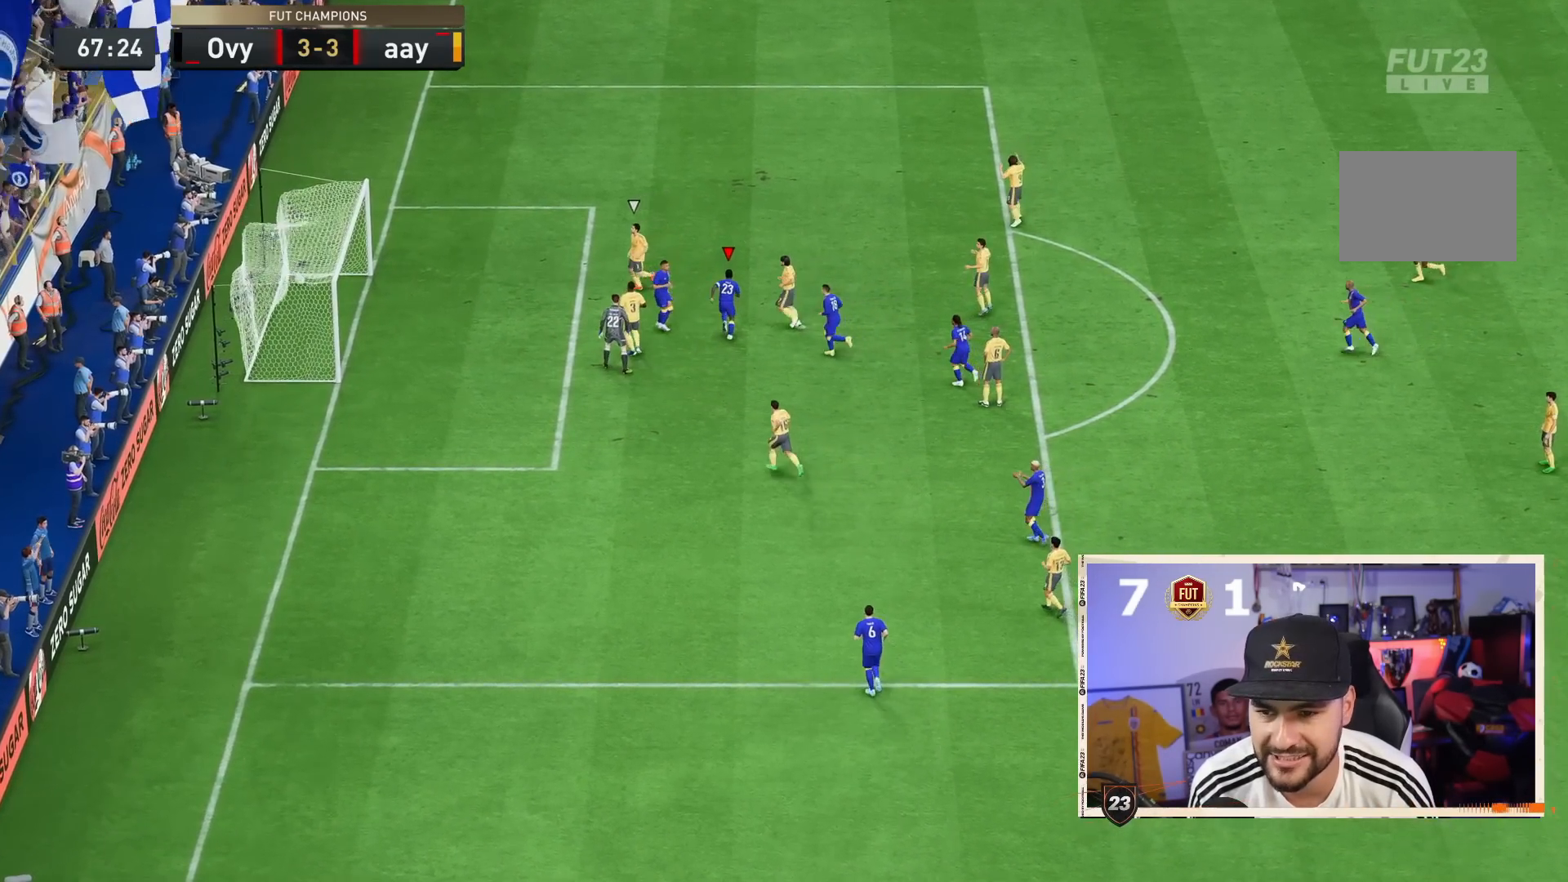
{"dt_ms": 1000, "buttons": [], "left_stick": "center", "right_stick": "center"}
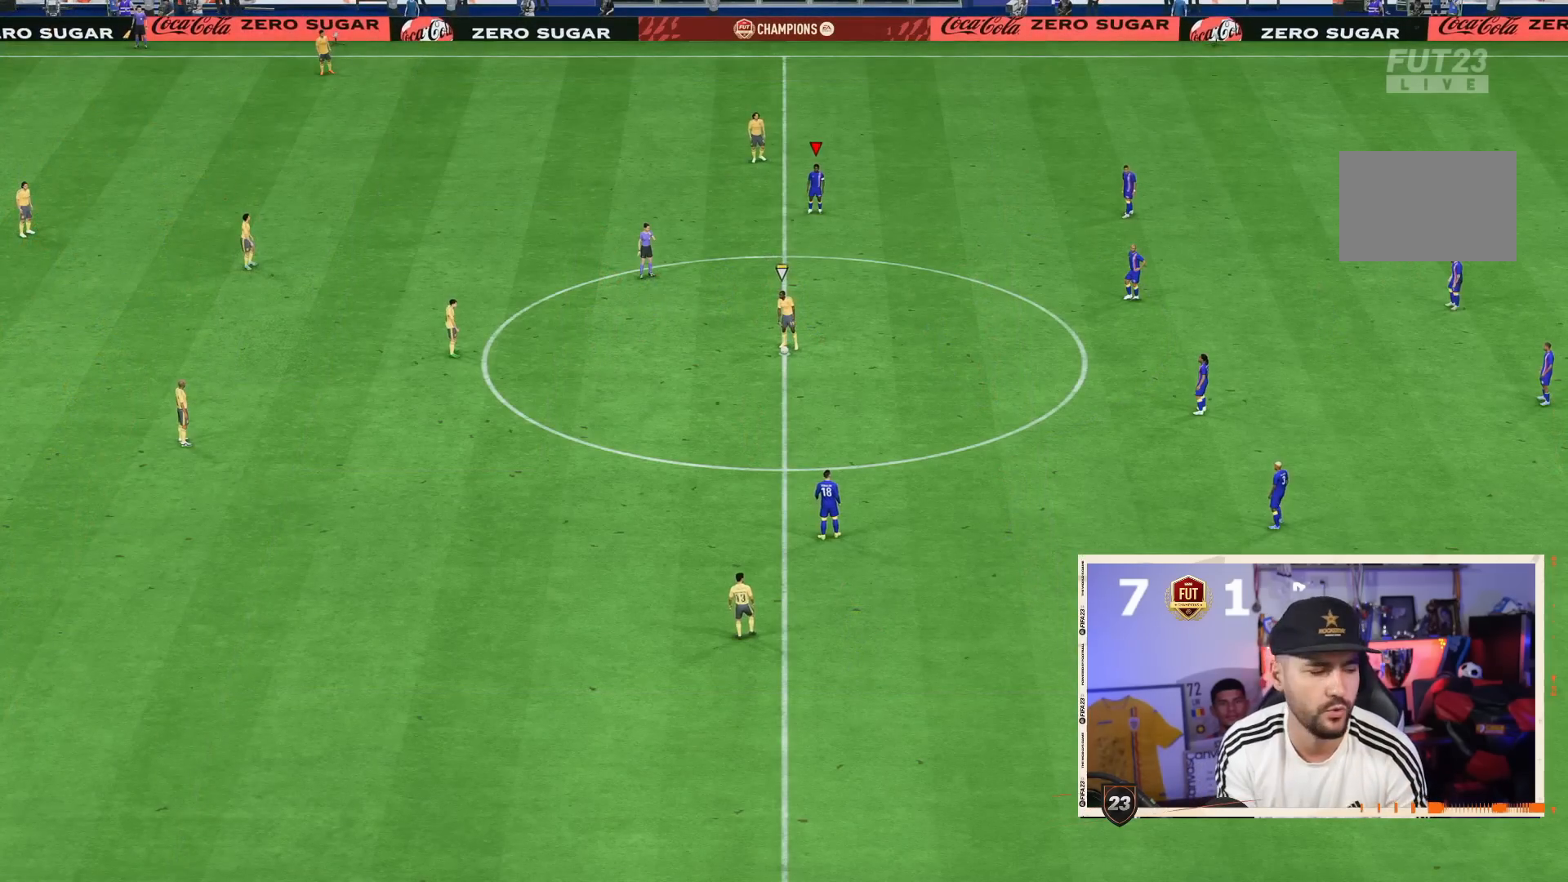
{"dt_ms": 500, "buttons": ["L2", "R2"], "left_stick": "down", "right_stick": "center", "events": [[217, "L2", "down"], [217, "left_stick", "down"], [333, "R2", "down"]]}
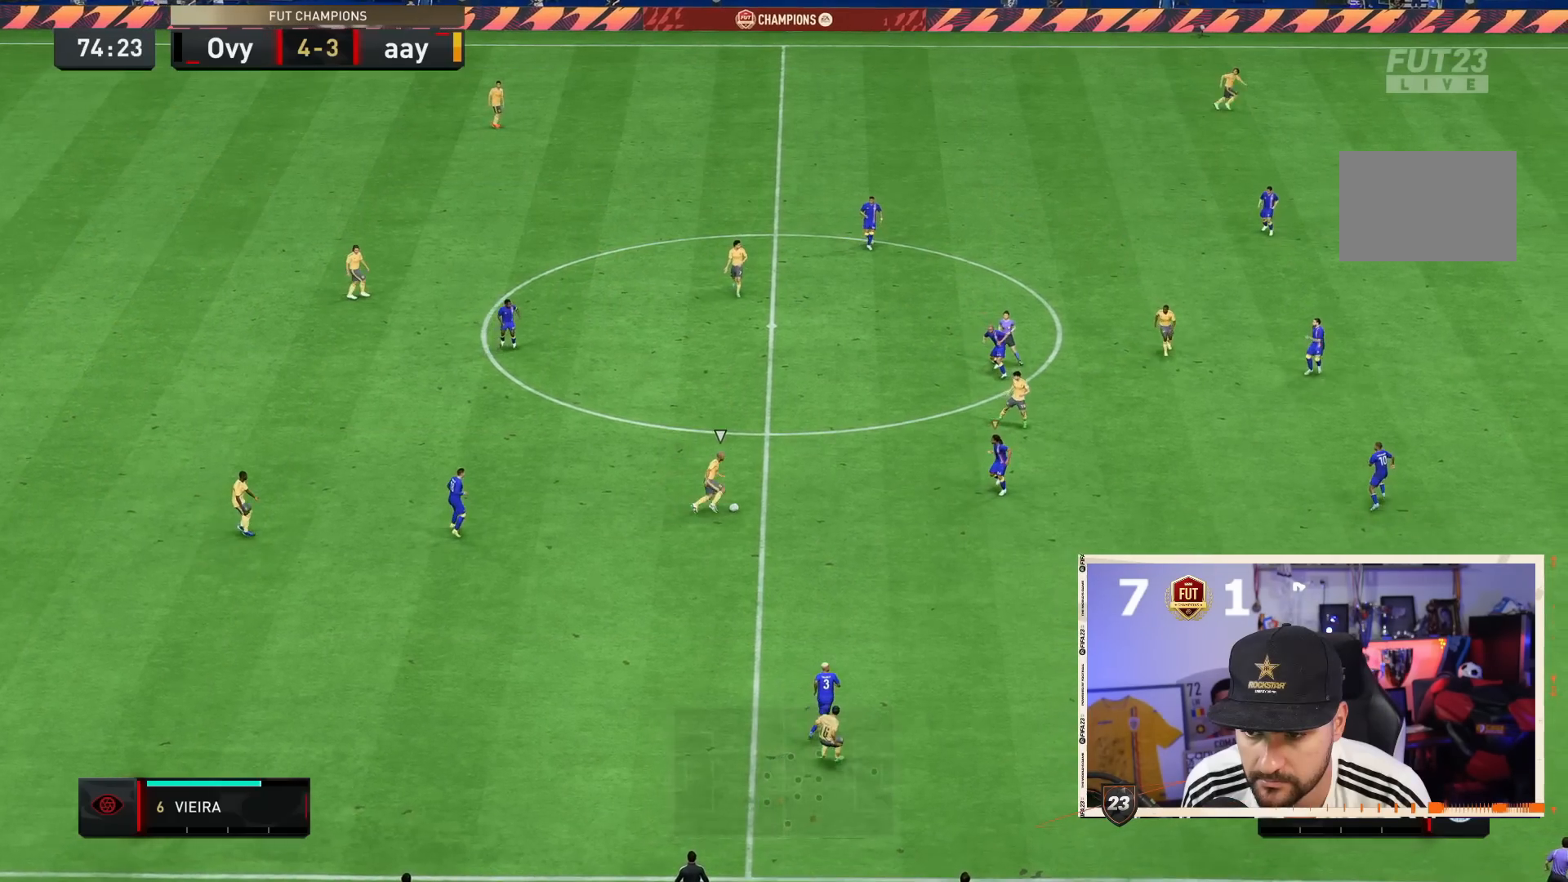
{"dt_ms": 500, "buttons": ["L2"], "left_stick": "center", "right_stick": "center", "events": [[83, "L2", "up"], [83, "R2", "up"], [100, "left_stick", "right"], [133, "L1", "down"], [233, "L1", "up"], [300, "left_stick", "center"], [400, "L2", "down"]]}
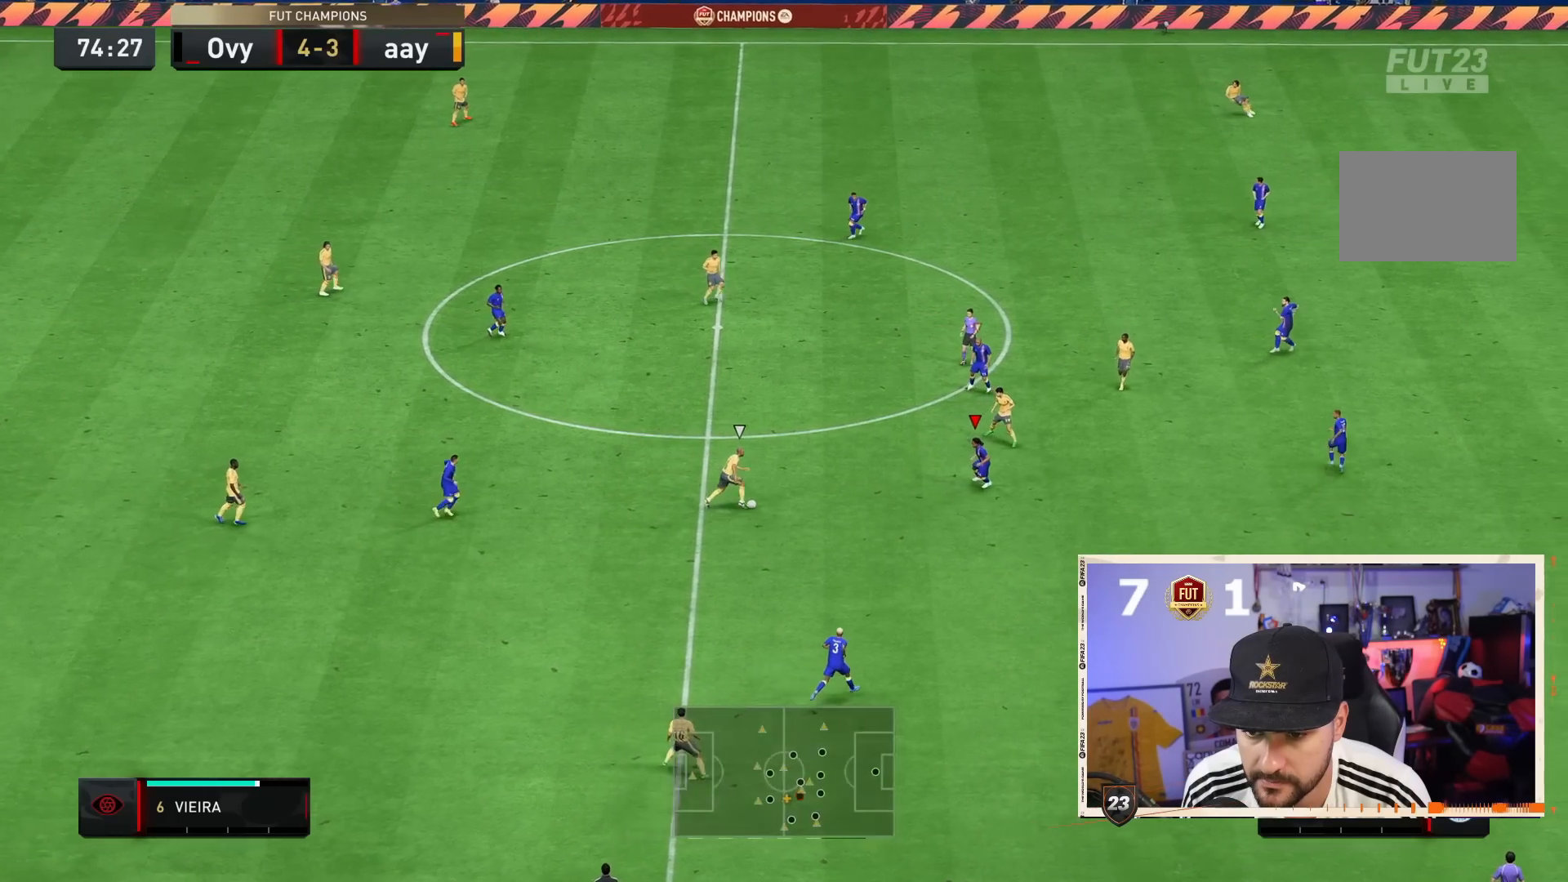
{"dt_ms": 500, "buttons": ["L2", "R2"], "left_stick": "left", "right_stick": "center", "events": [[133, "left_stick", "down"], [250, "R2", "down"], [450, "left_stick", "left"]]}
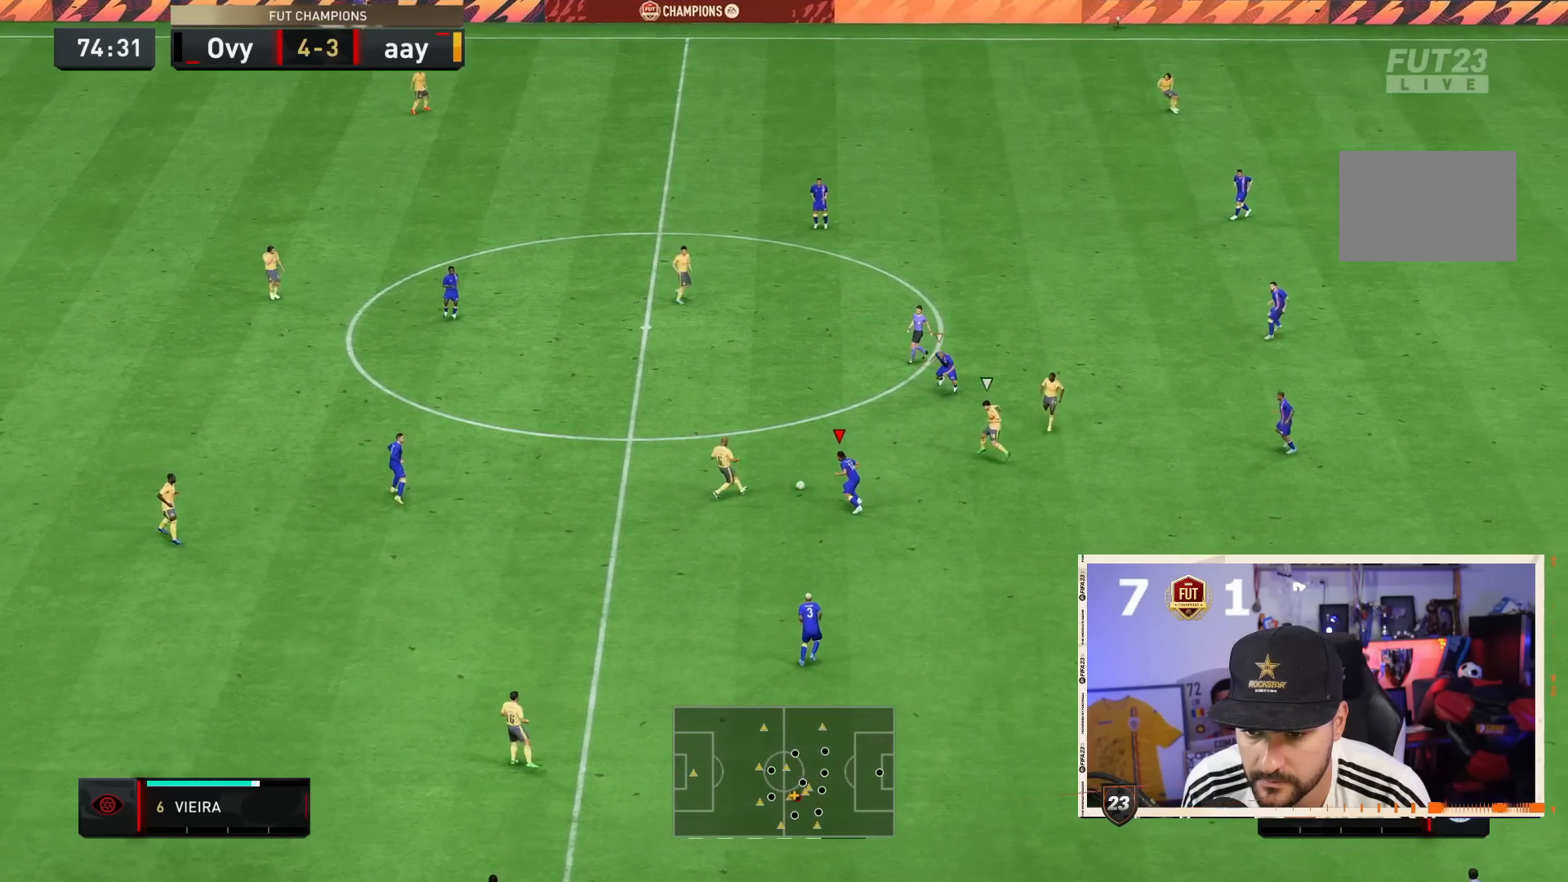
{"dt_ms": 500, "buttons": ["L2", "R2"], "left_stick": "center", "right_stick": "center"}
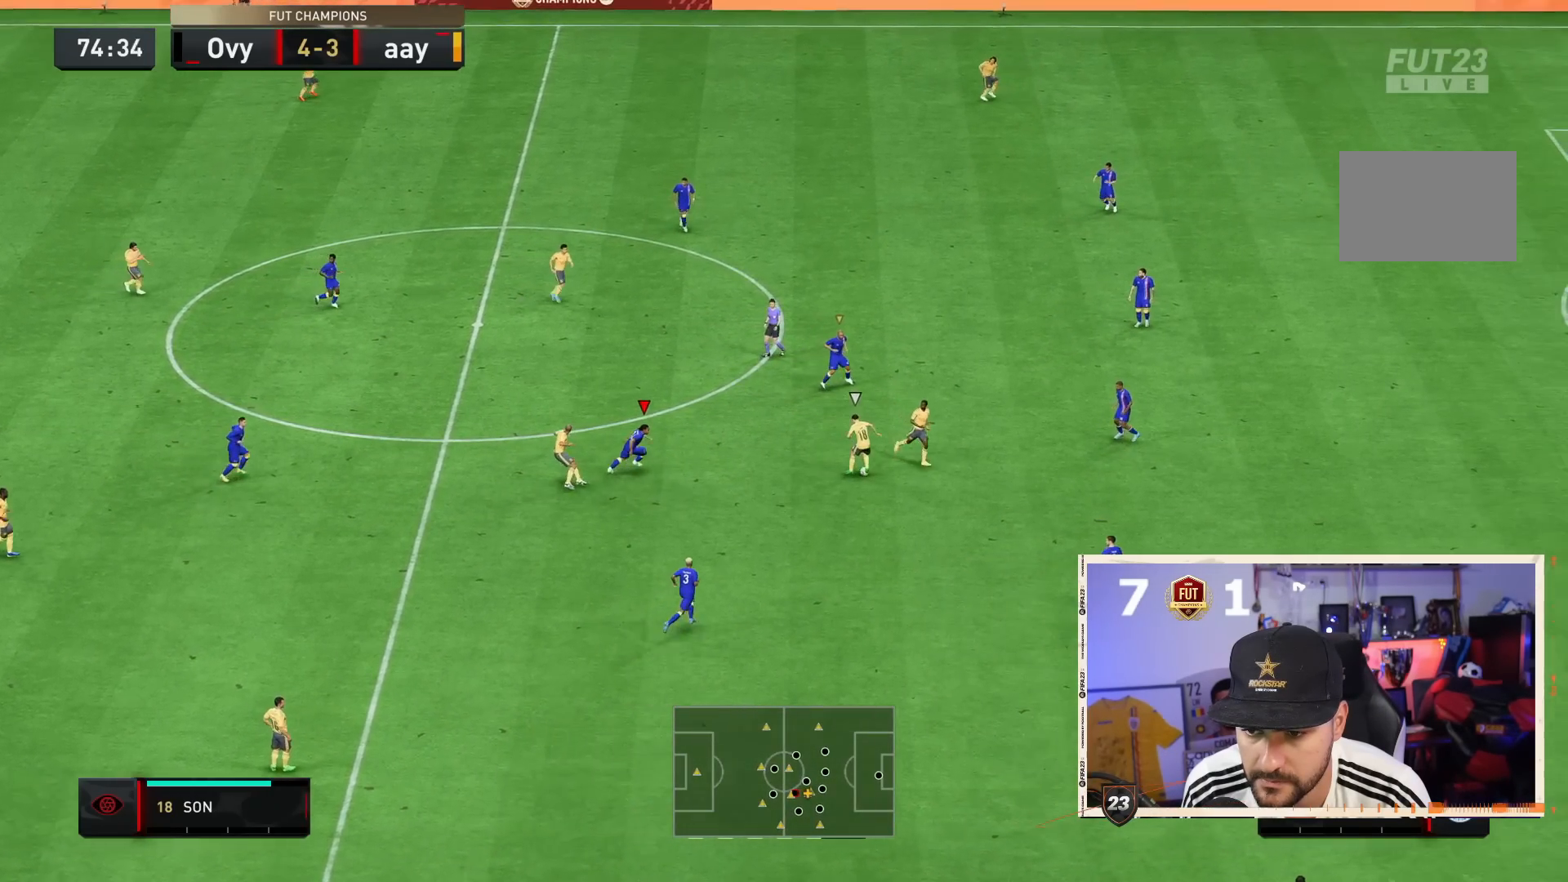
{"dt_ms": 500, "buttons": ["R2"], "left_stick": "center", "right_stick": "center", "events": [[217, "L2", "up"]]}
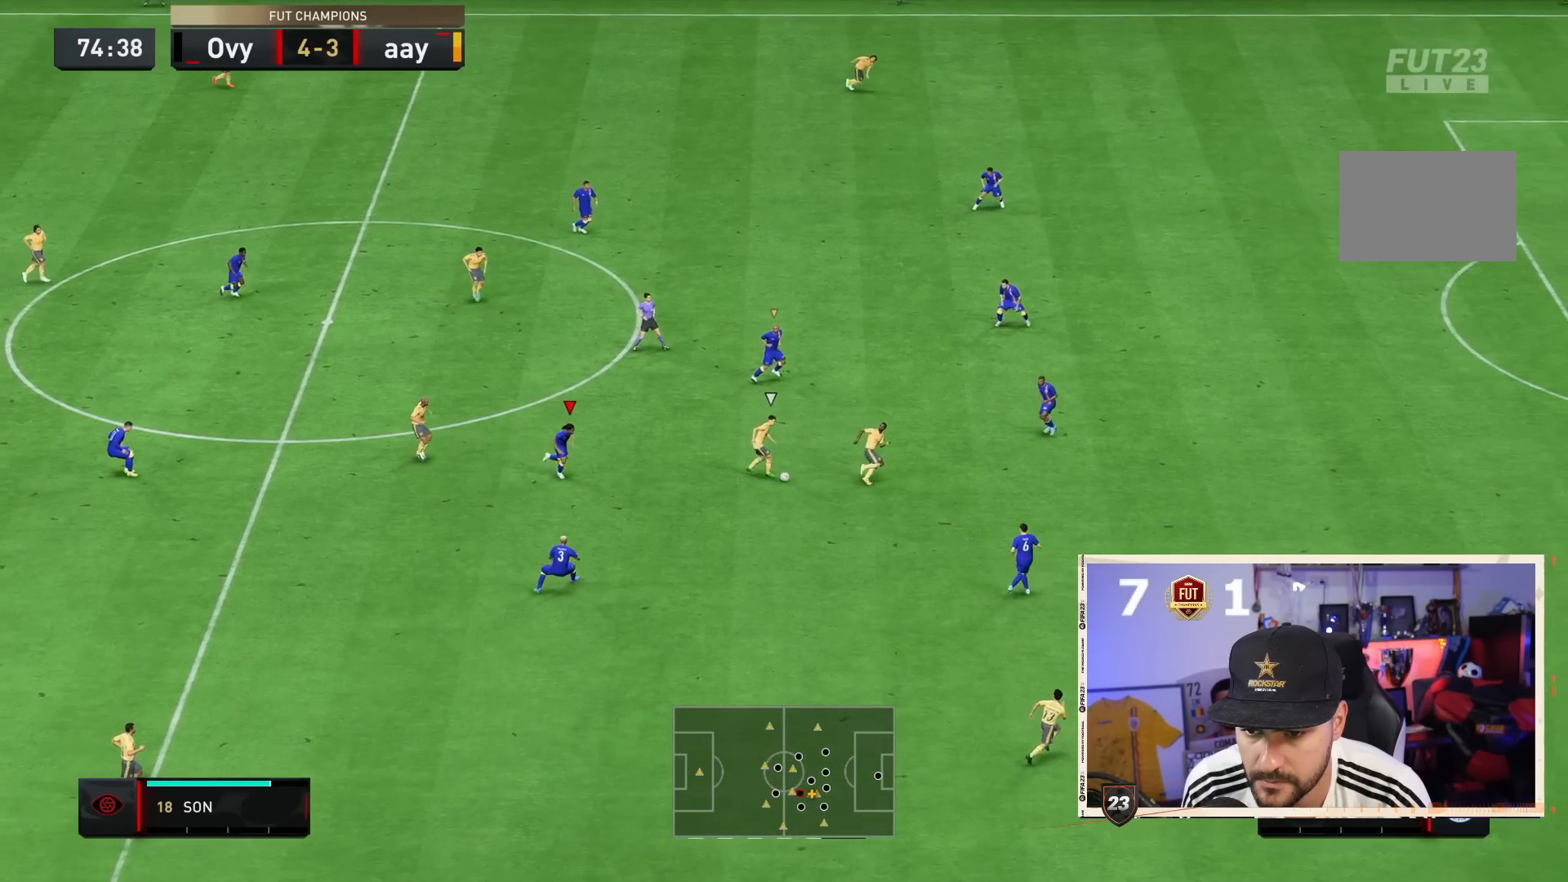
{"dt_ms": 500, "buttons": ["R2"], "left_stick": "center", "right_stick": "center", "events": []}
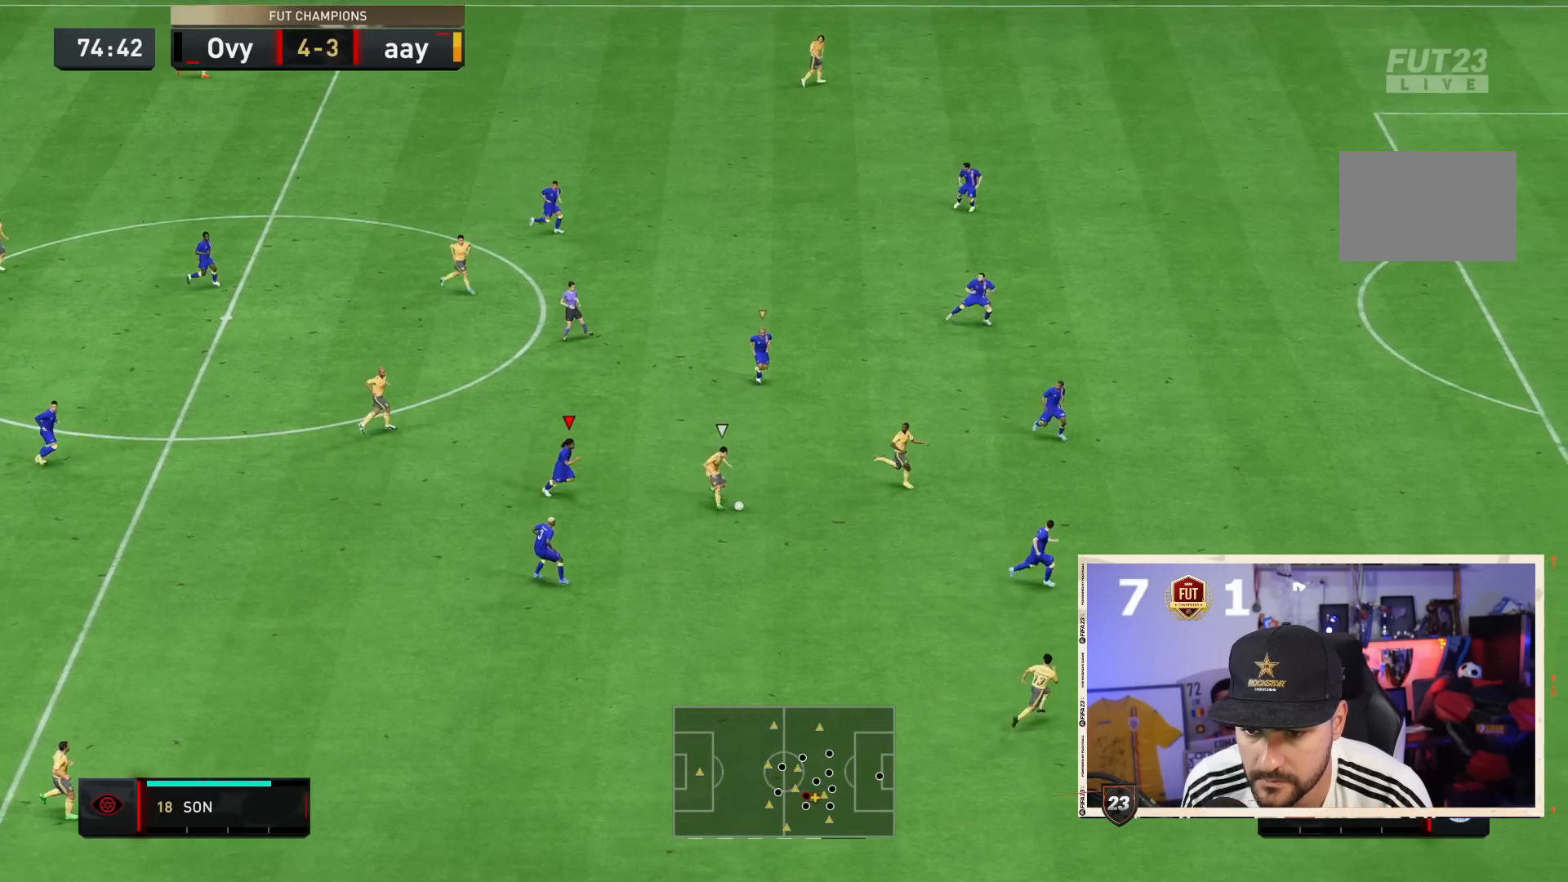
{"dt_ms": 500, "buttons": ["R2"], "left_stick": "center", "right_stick": "center", "events": []}
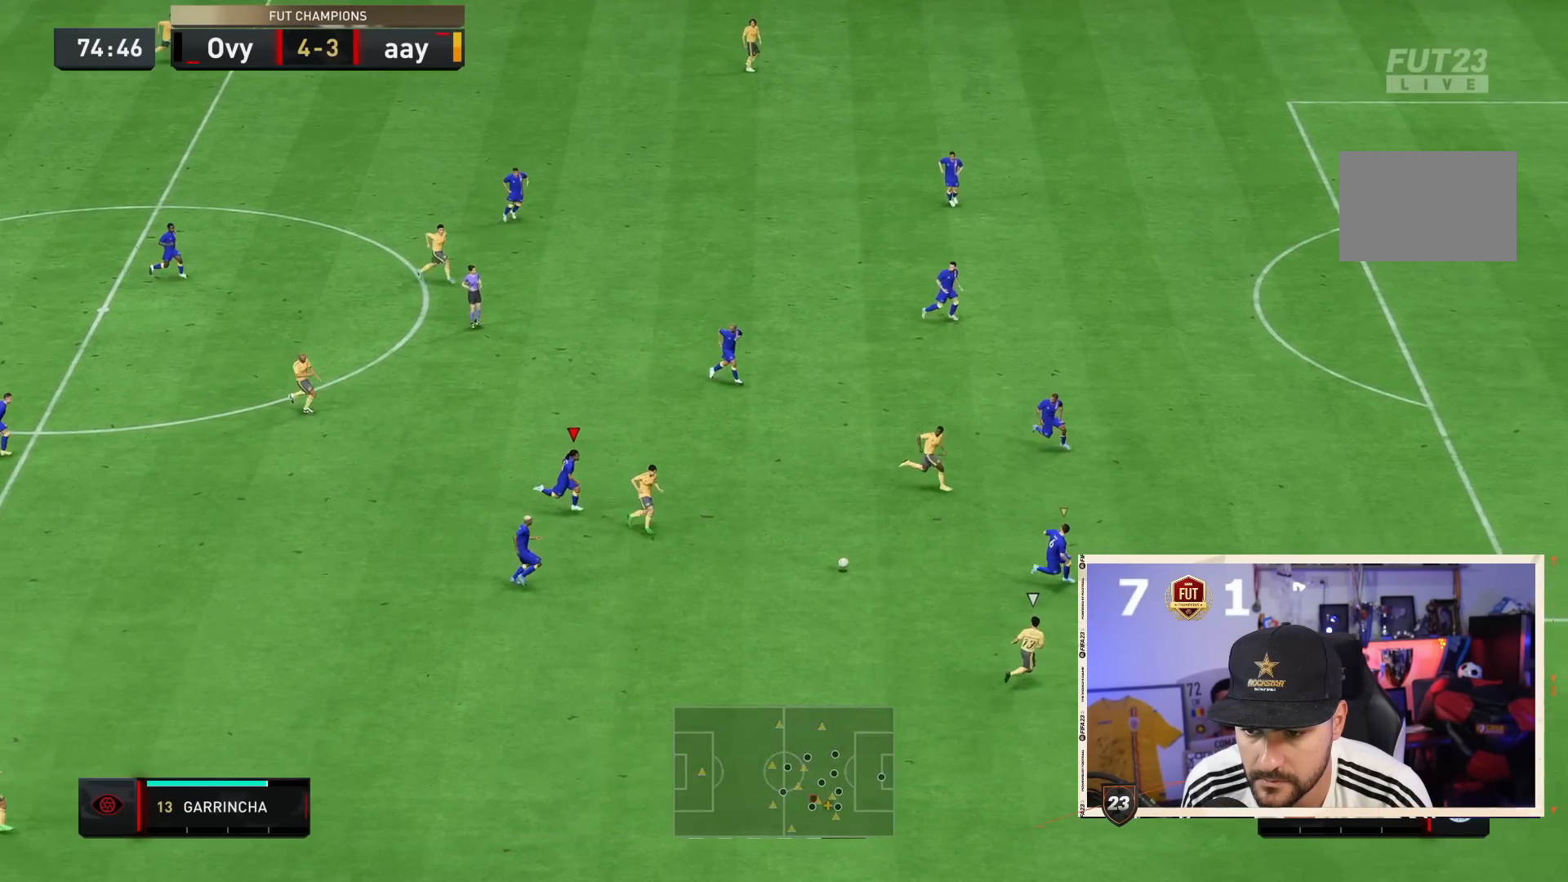
{"dt_ms": 500, "buttons": ["R2"], "left_stick": "center", "right_stick": "center", "events": [[333, "L1", "down"], [433, "L1", "up"]]}
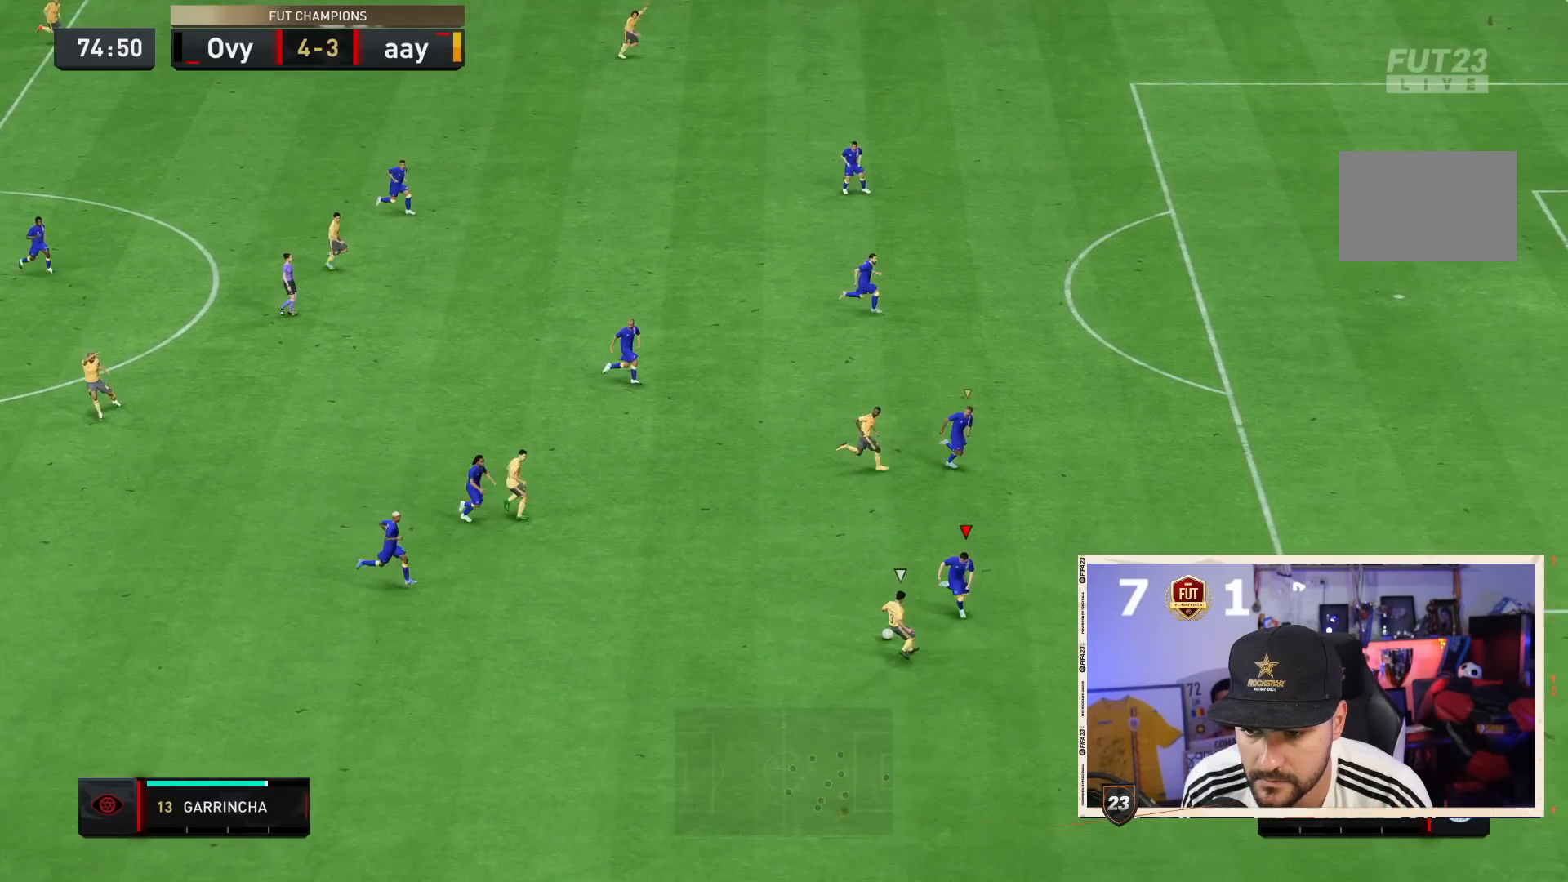
{"dt_ms": 500, "buttons": ["L2"], "left_stick": "right", "right_stick": "center", "events": [[67, "L2", "down"], [117, "R2", "up"], [367, "left_stick", "right"]]}
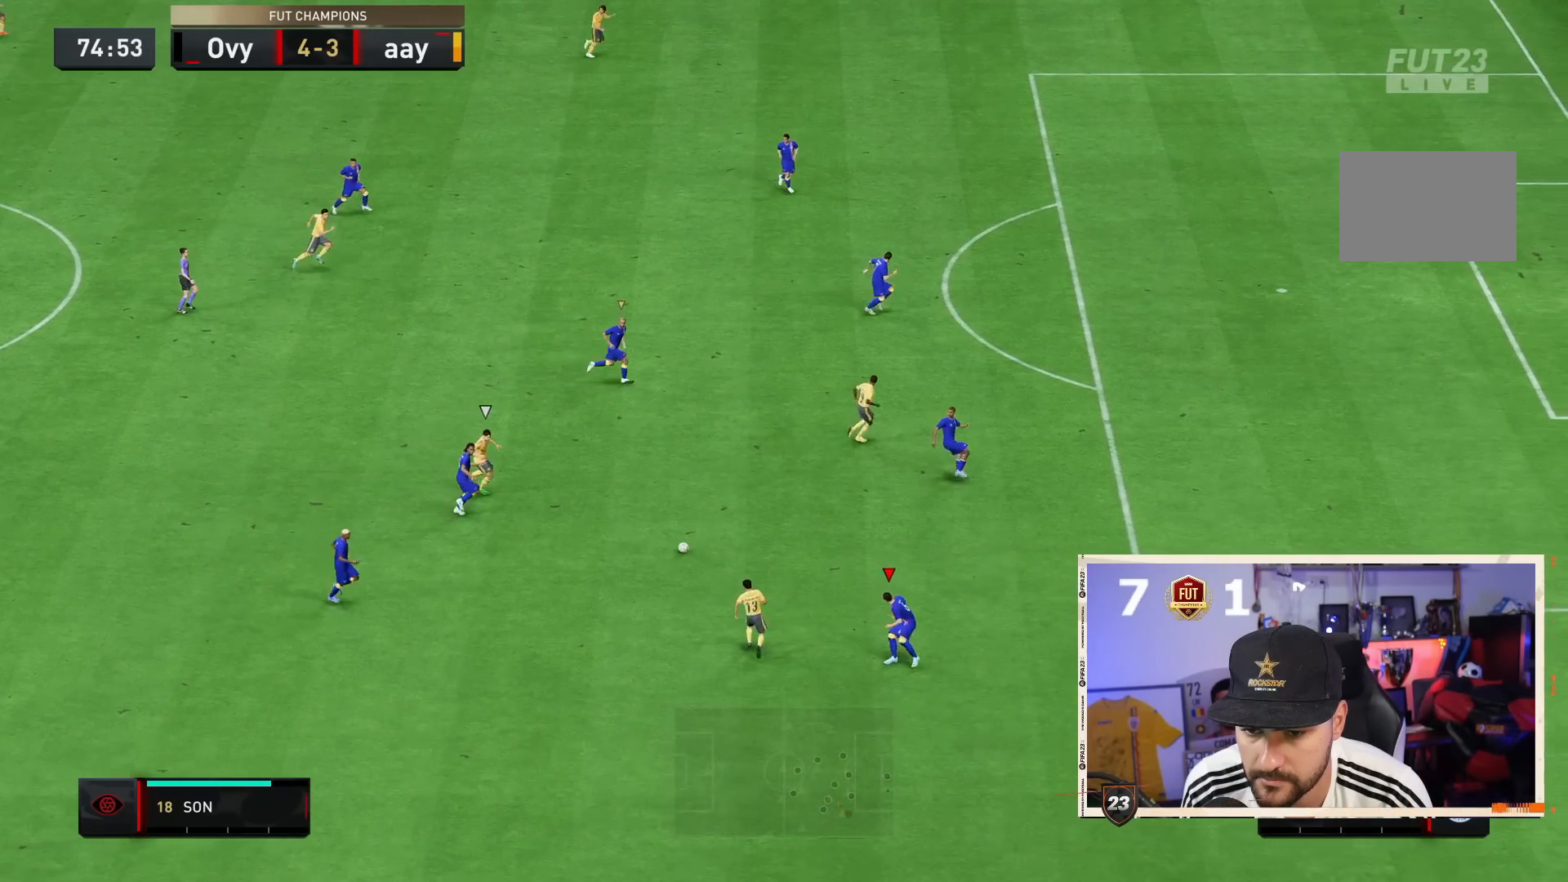
{"dt_ms": 500, "buttons": ["R2"], "left_stick": "right", "right_stick": "center", "events": [[167, "R2", "down"], [383, "L2", "up"]]}
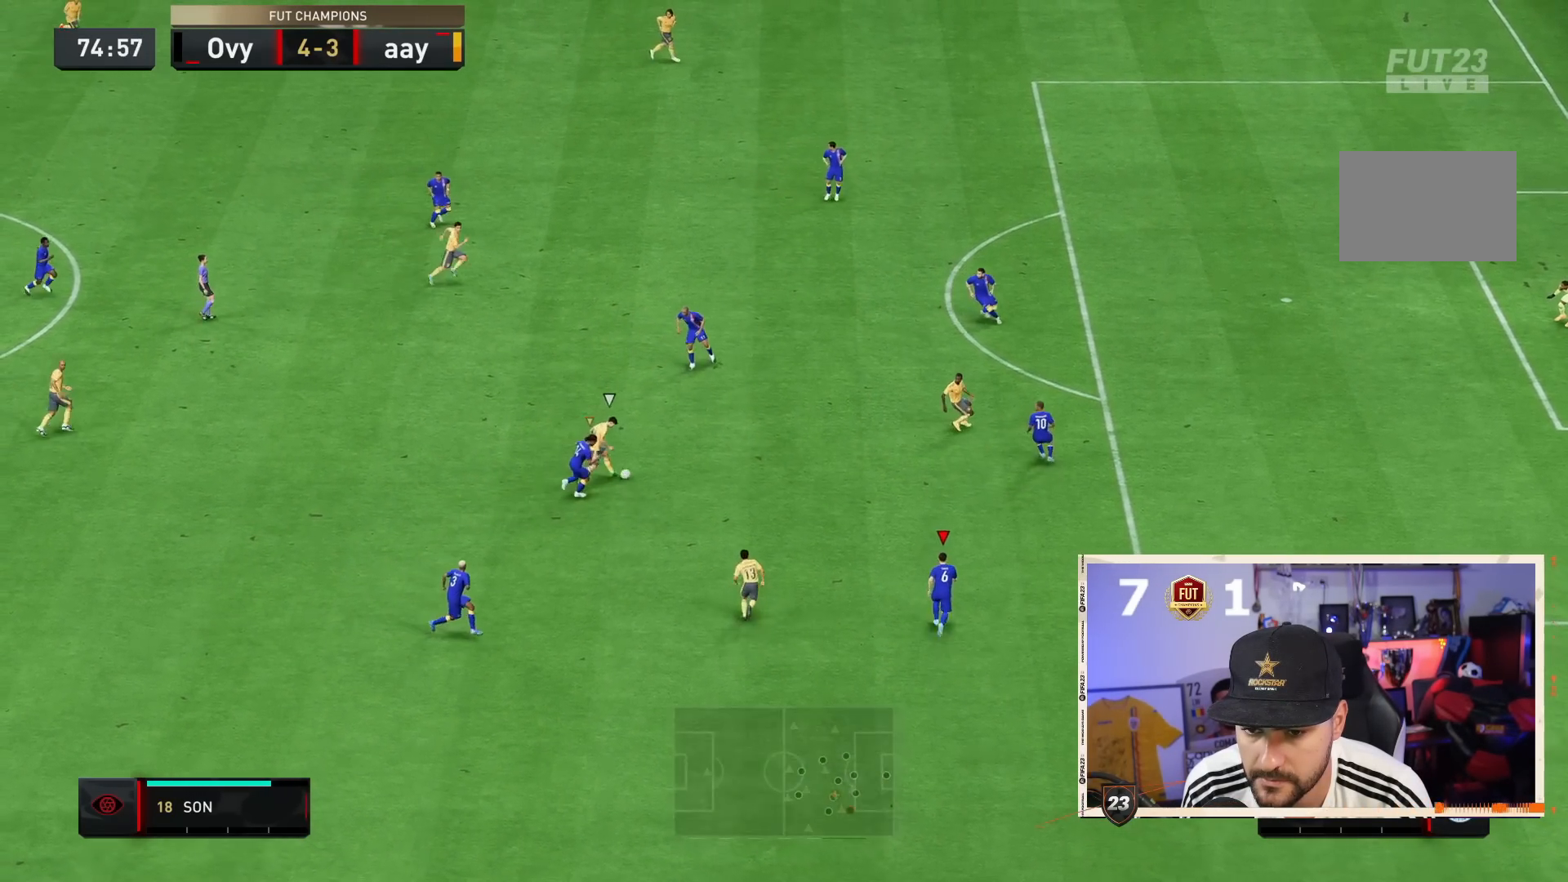
{"dt_ms": 1000, "buttons": ["L2"], "left_stick": "center", "right_stick": "center"}
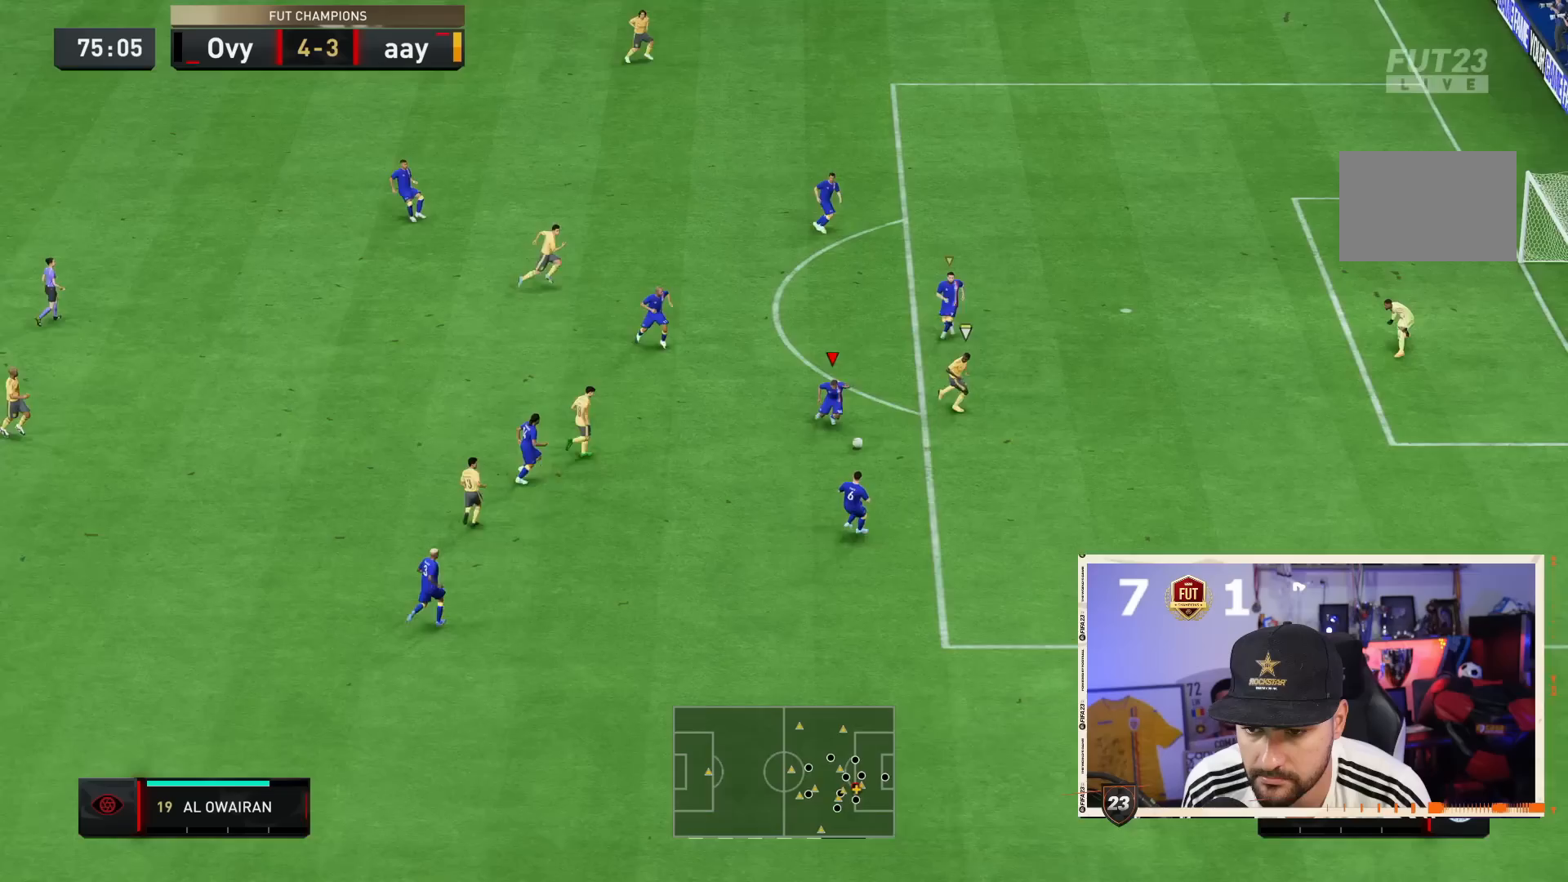
{"dt_ms": 500, "buttons": ["TRIANGLE", "L2", "R2"], "left_stick": "down-right", "right_stick": "center", "events": [[17, "R2", "down"], [50, "left_stick", "down-right"], [350, "TRIANGLE", "down"]]}
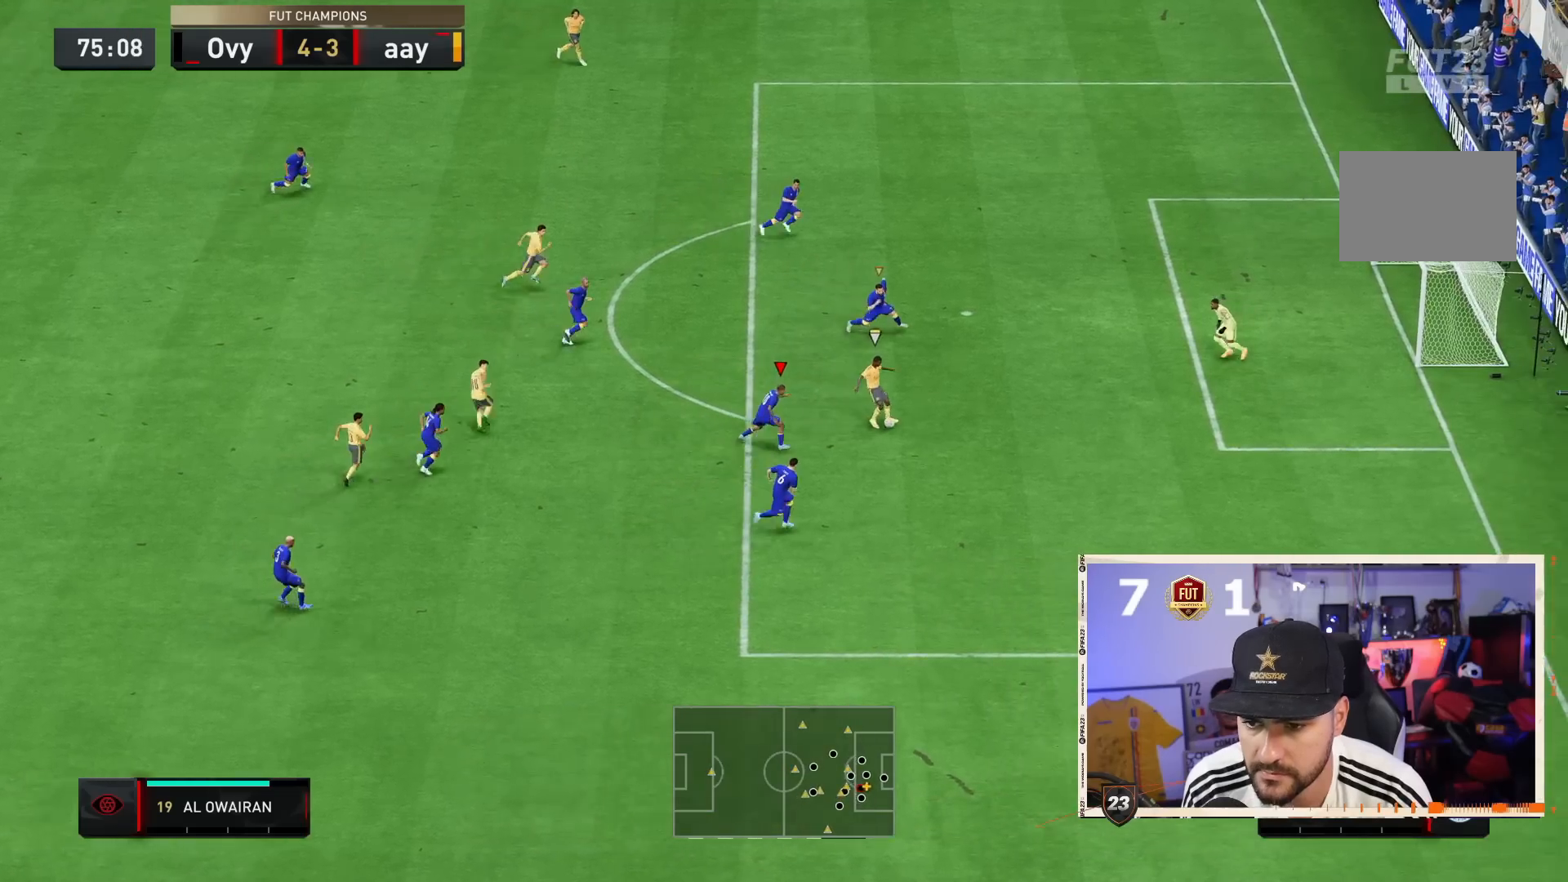
{"dt_ms": 500, "buttons": ["TRIANGLE", "R2"], "left_stick": "down-right", "right_stick": "center", "events": [[233, "L2", "up"], [250, "L1", "down"], [417, "L1", "up"]]}
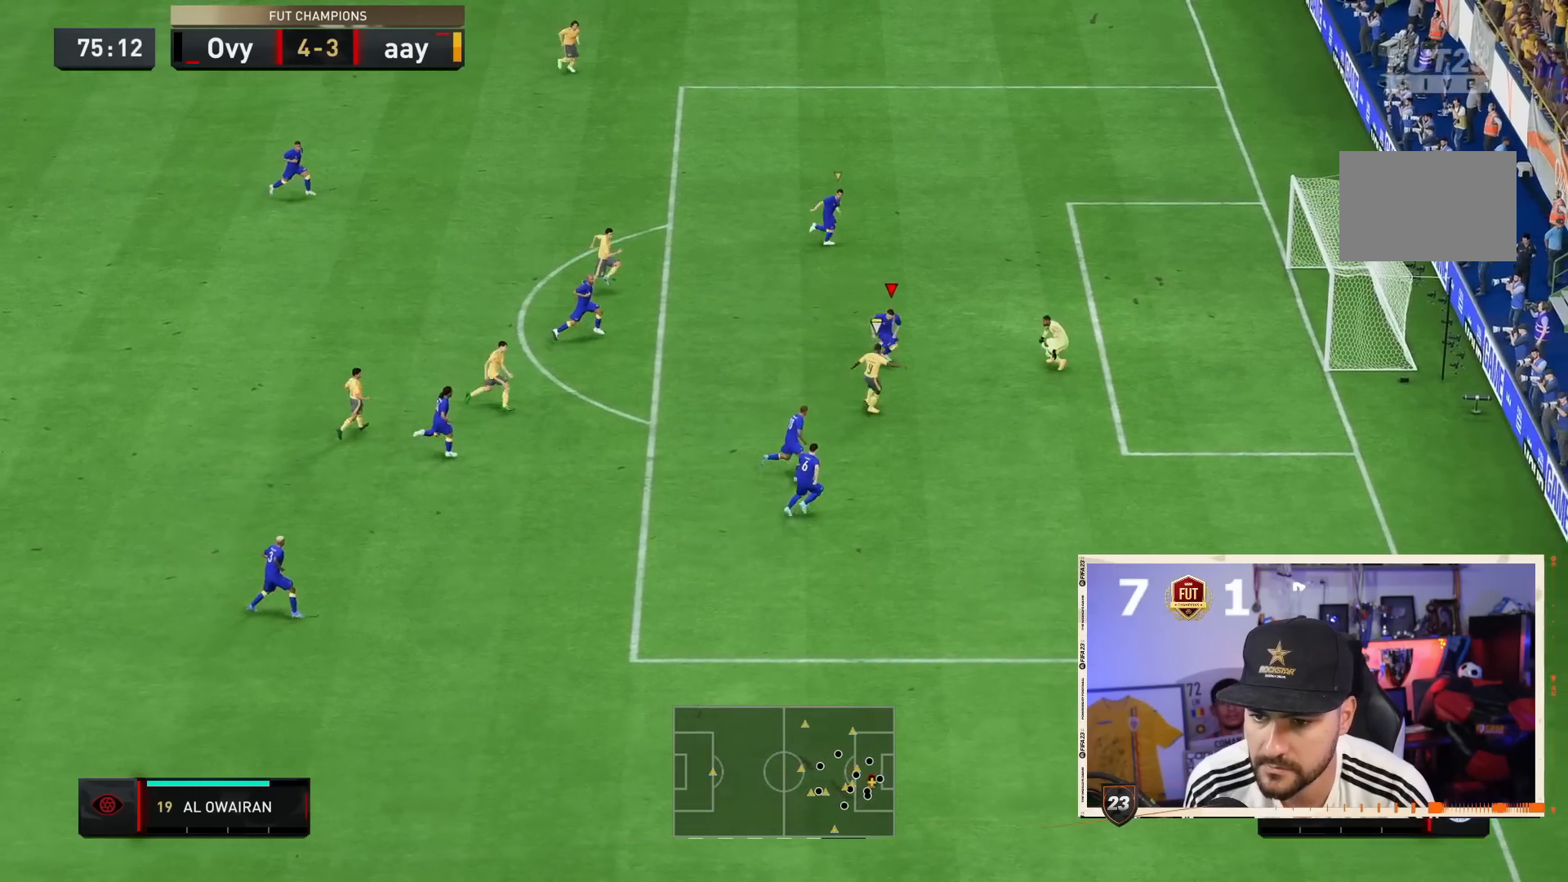
{"dt_ms": 500, "buttons": ["L2", "R2"], "left_stick": "center", "right_stick": "center", "events": [[333, "L2", "down"], [500, "TRIANGLE", "up"], [500, "left_stick", "center"]]}
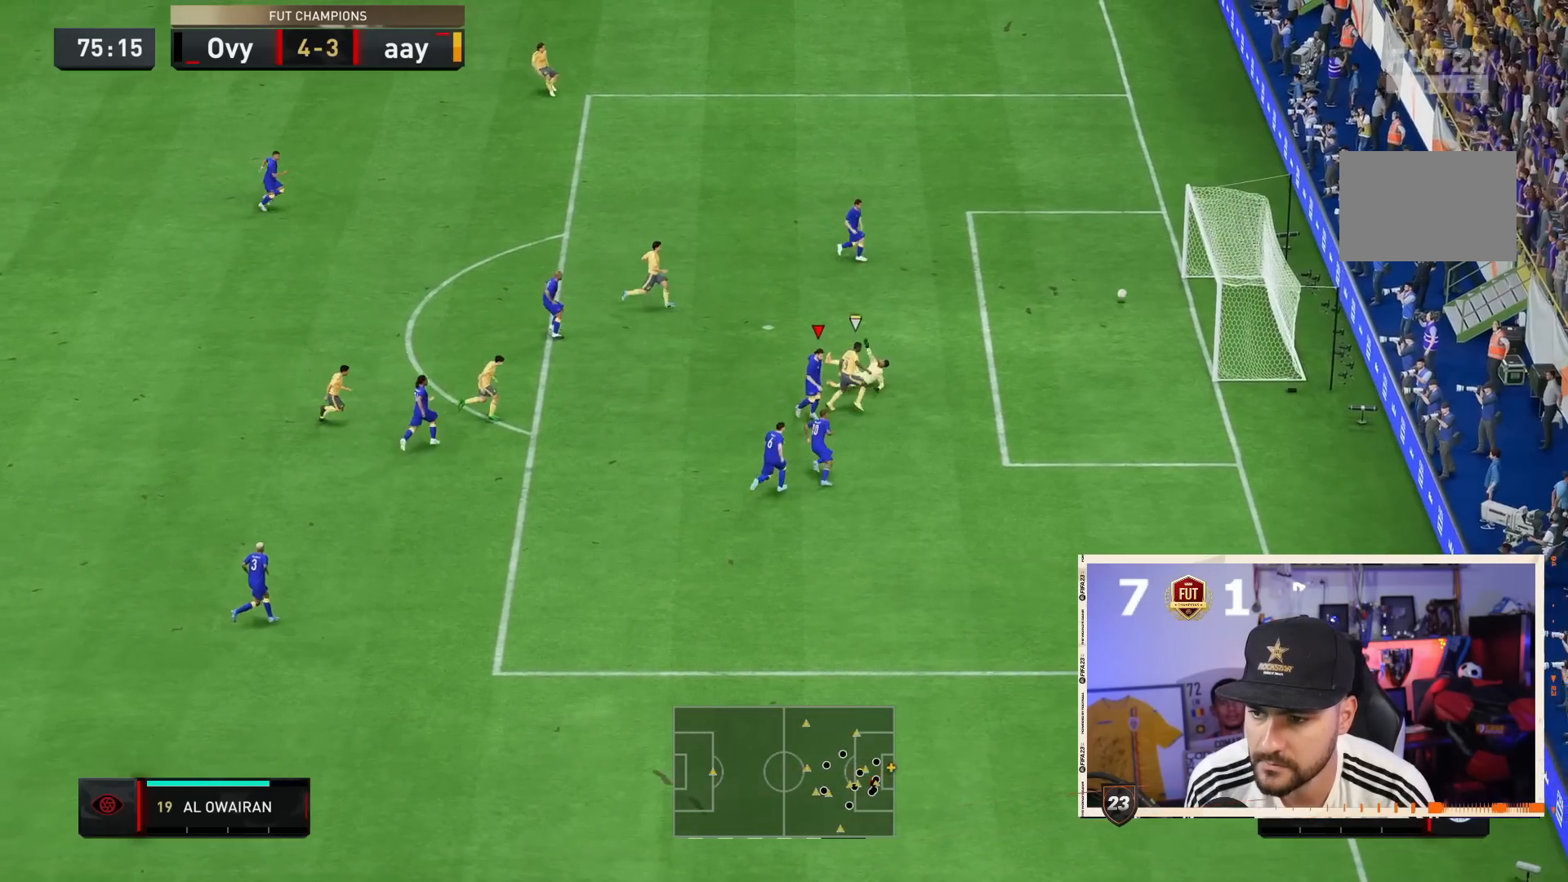
{"dt_ms": 500, "buttons": [], "left_stick": "center", "right_stick": "center", "events": [[17, "L2", "up"], [250, "R2", "up"]]}
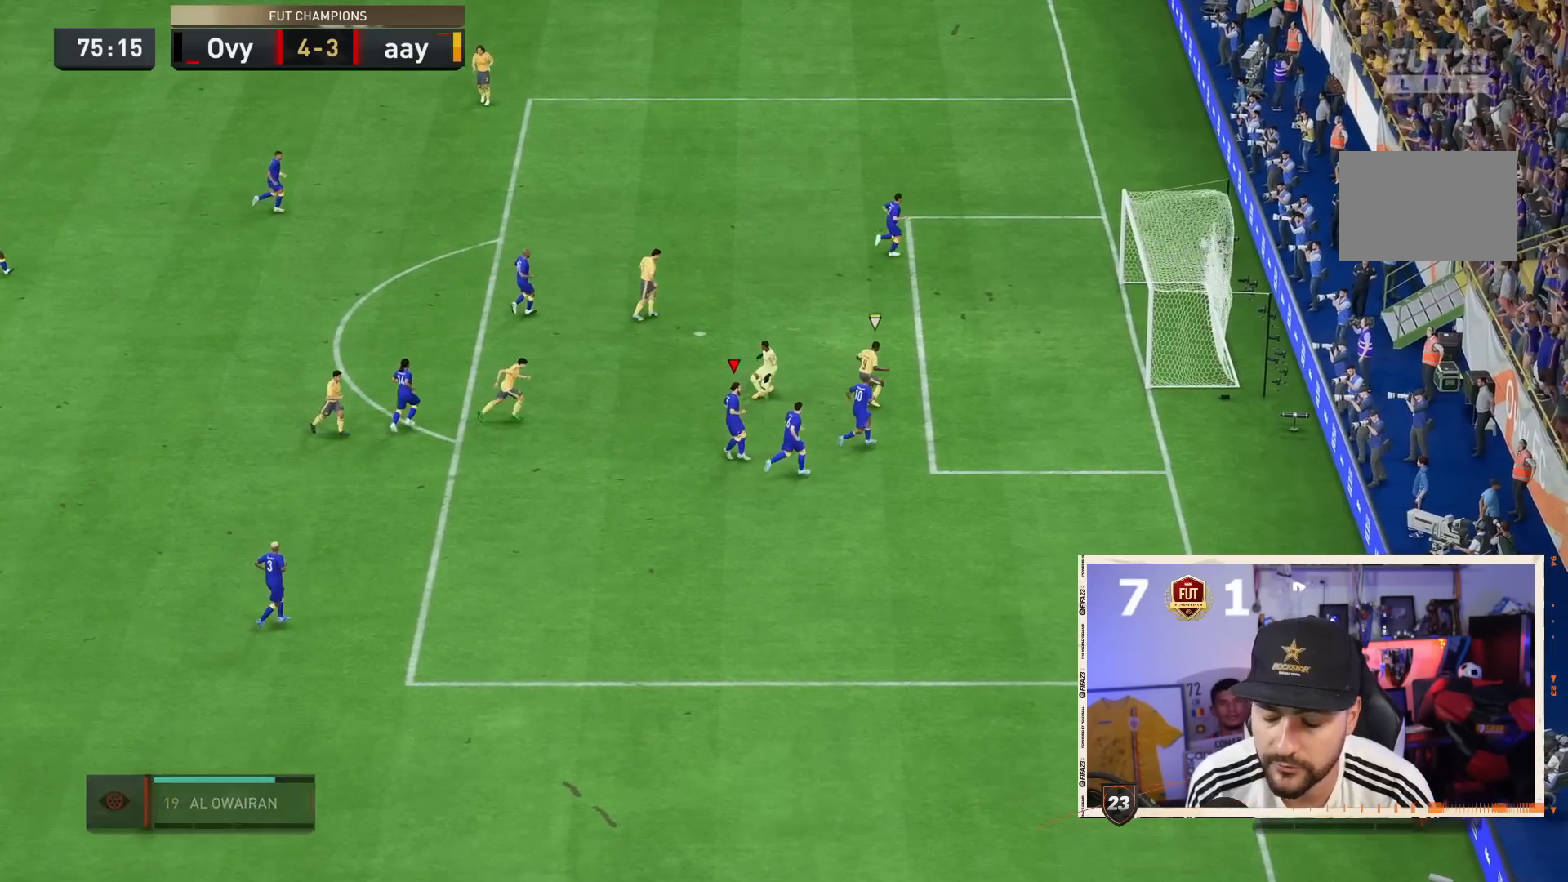
{"dt_ms": 500, "buttons": [], "left_stick": "center", "right_stick": "center", "events": []}
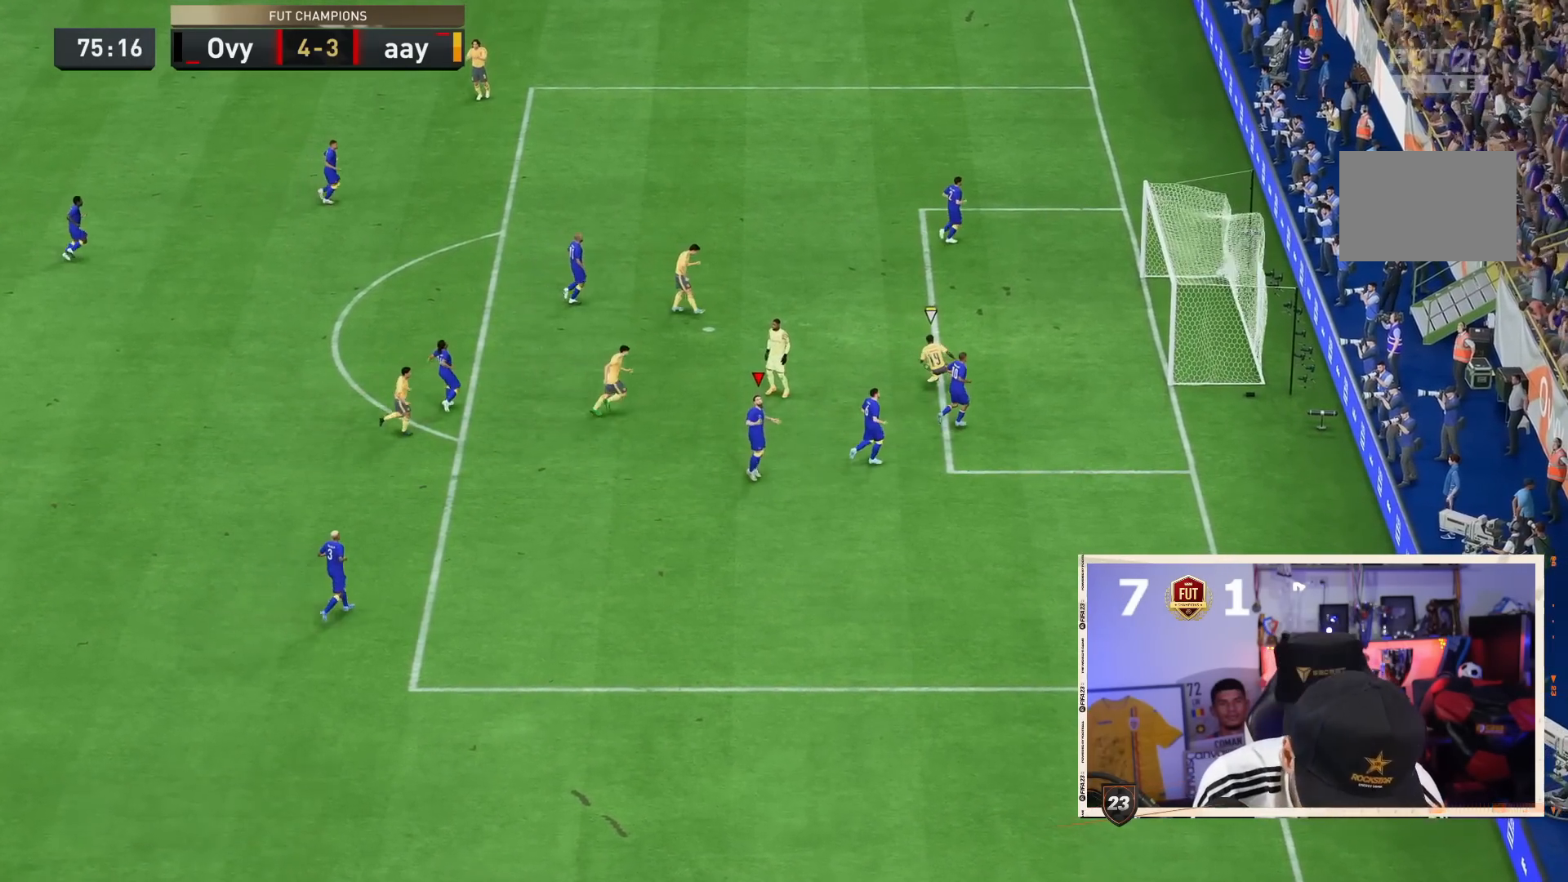
{"dt_ms": 500, "buttons": [], "left_stick": "center", "right_stick": "center", "events": []}
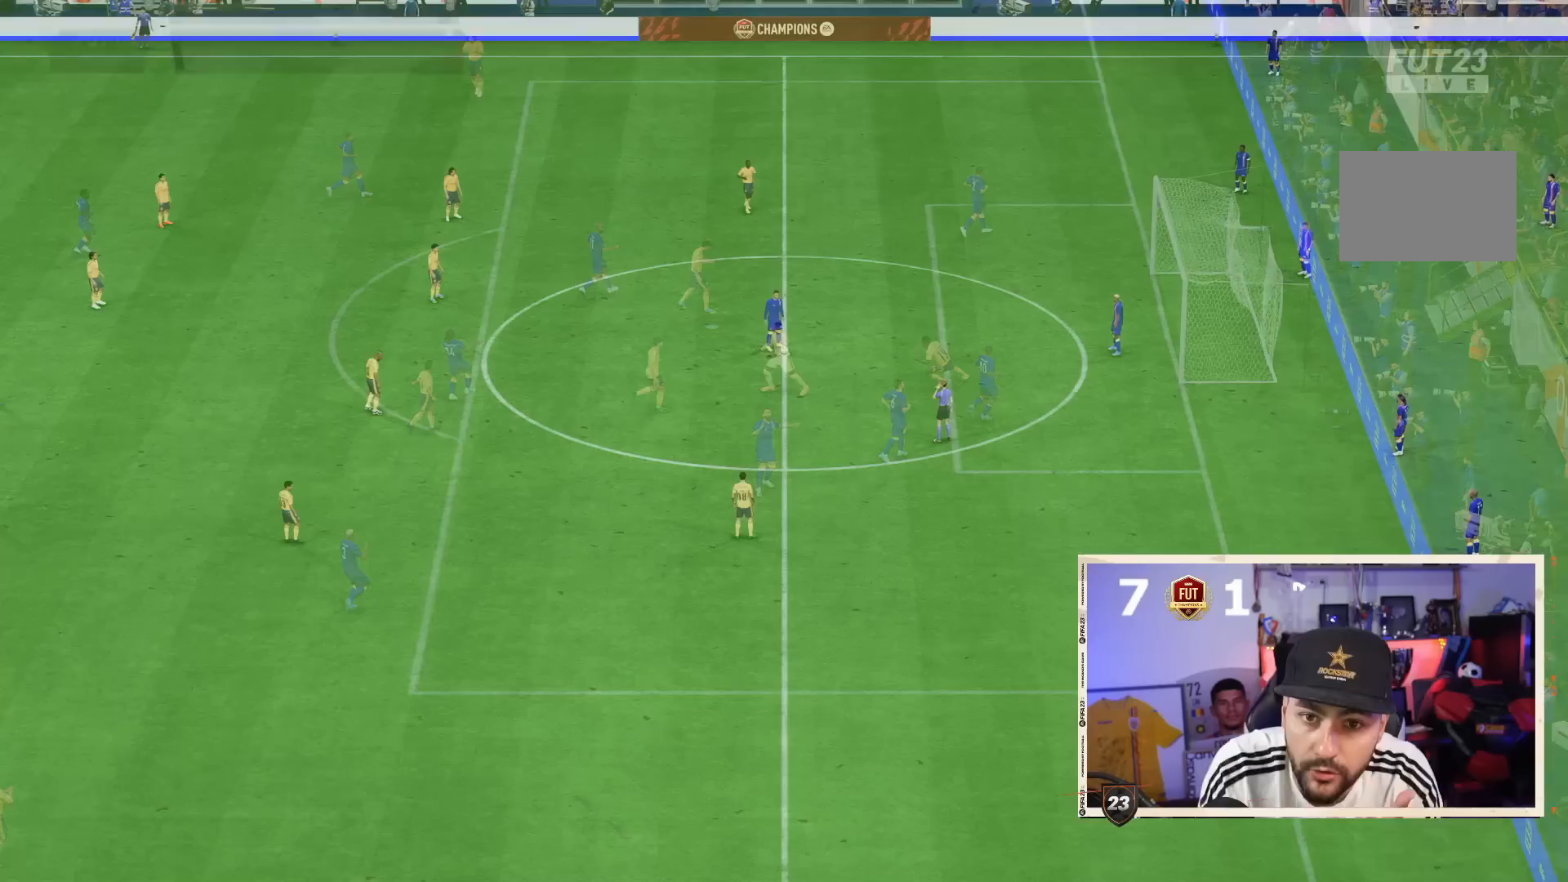
{"dt_ms": 500, "buttons": [], "left_stick": "center", "right_stick": "center", "events": []}
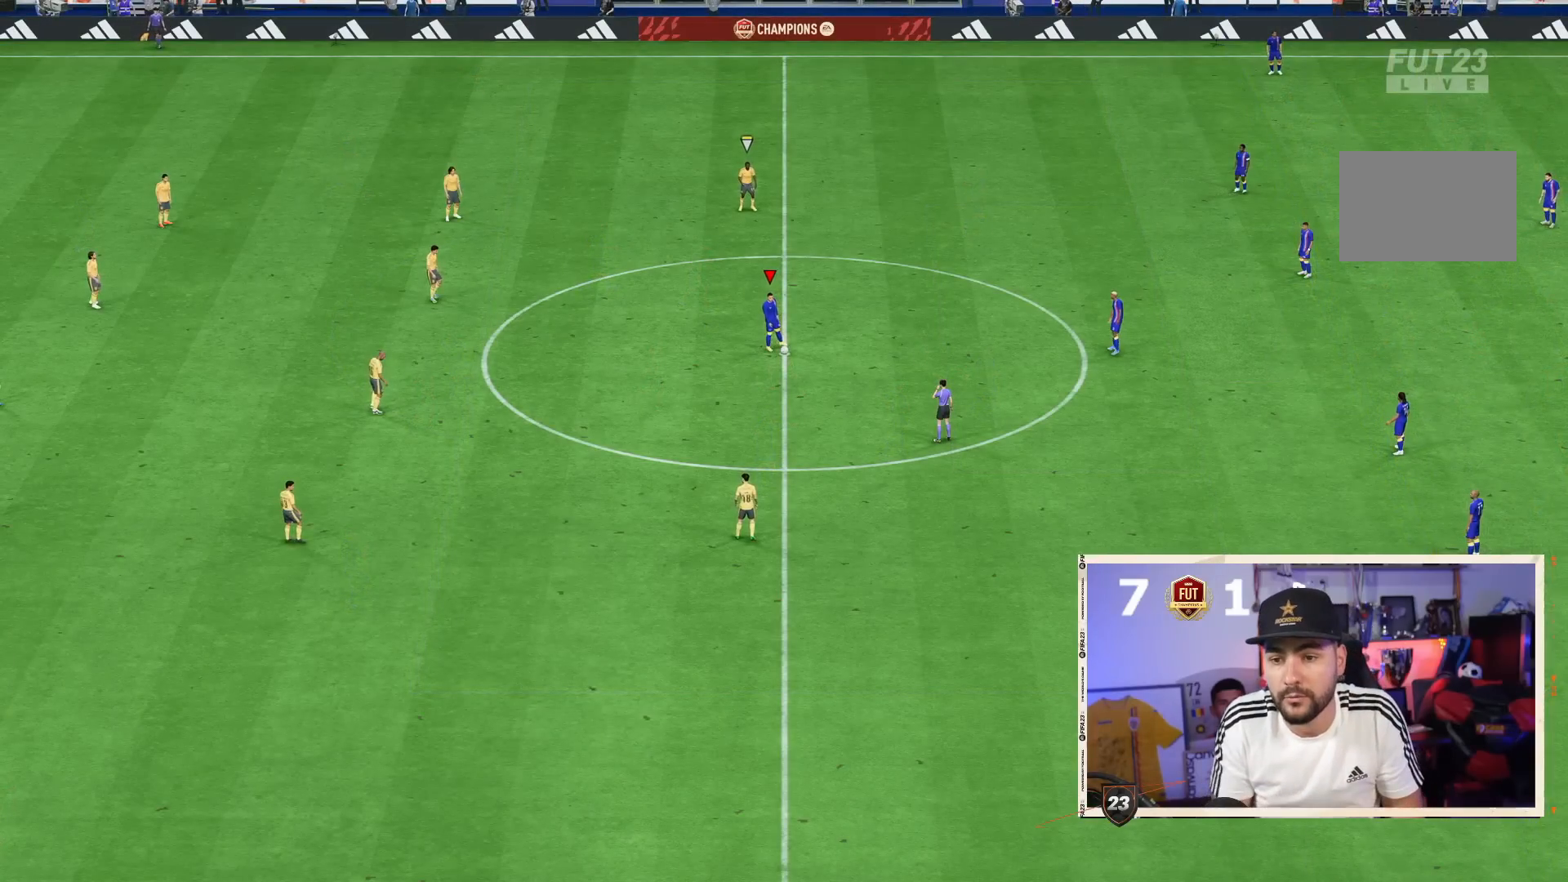
{"dt_ms": 500, "buttons": [], "left_stick": "center", "right_stick": "center", "events": [[217, "CROSS", "down"], [367, "CROSS", "up"], [400, "CROSS", "down"], [500, "CROSS", "up"]]}
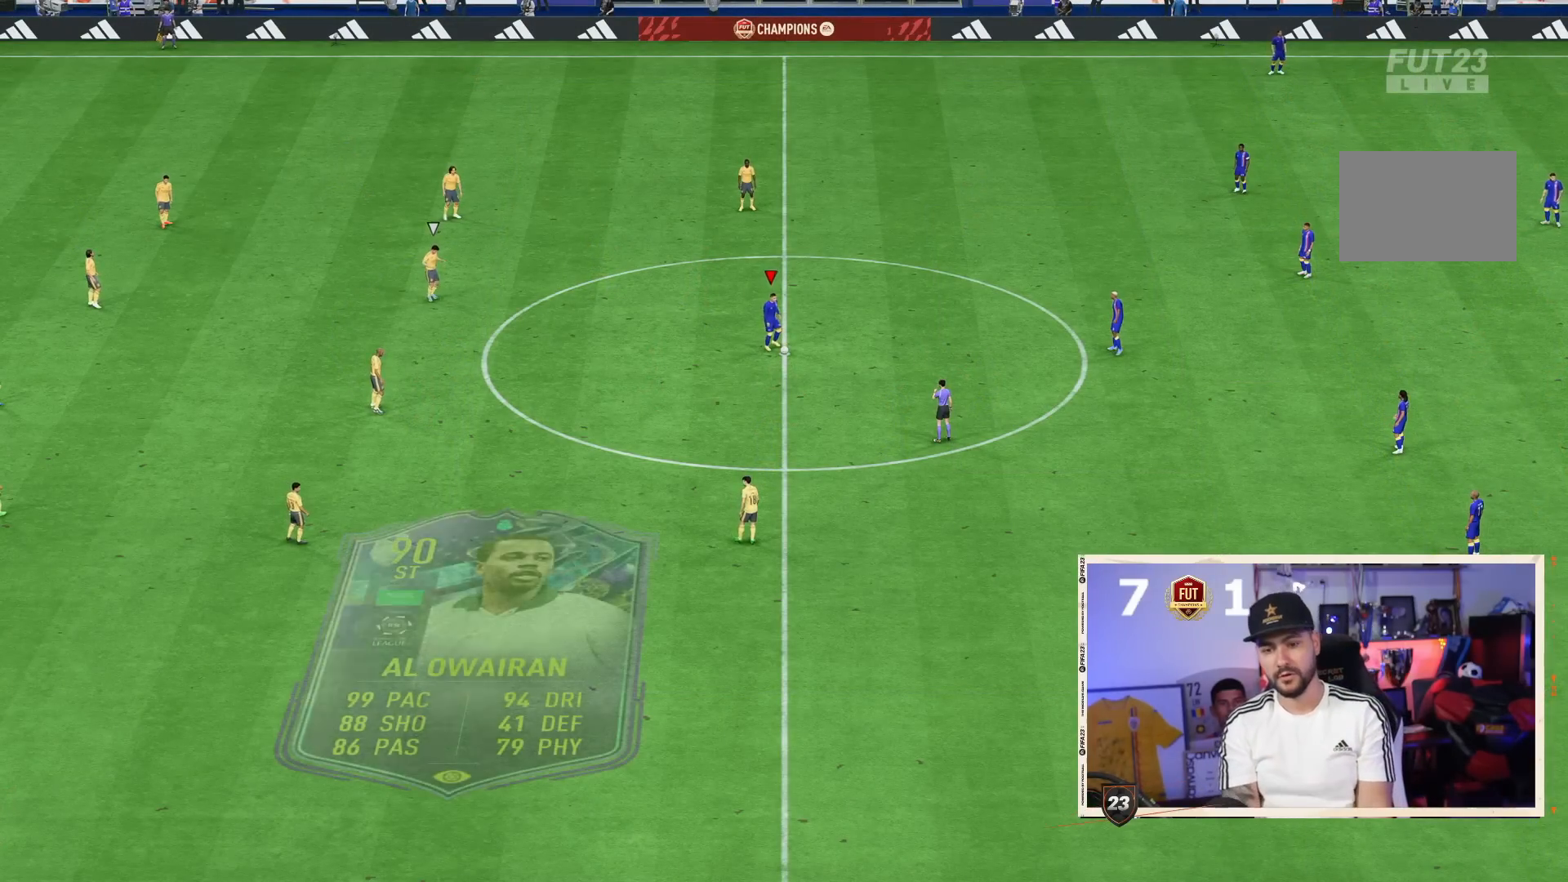
{"dt_ms": 500, "buttons": [], "left_stick": "center", "right_stick": "center", "events": [[33, "CROSS", "down"], [133, "CROSS", "up"], [167, "CROSS", "down"], [267, "CROSS", "up"]]}
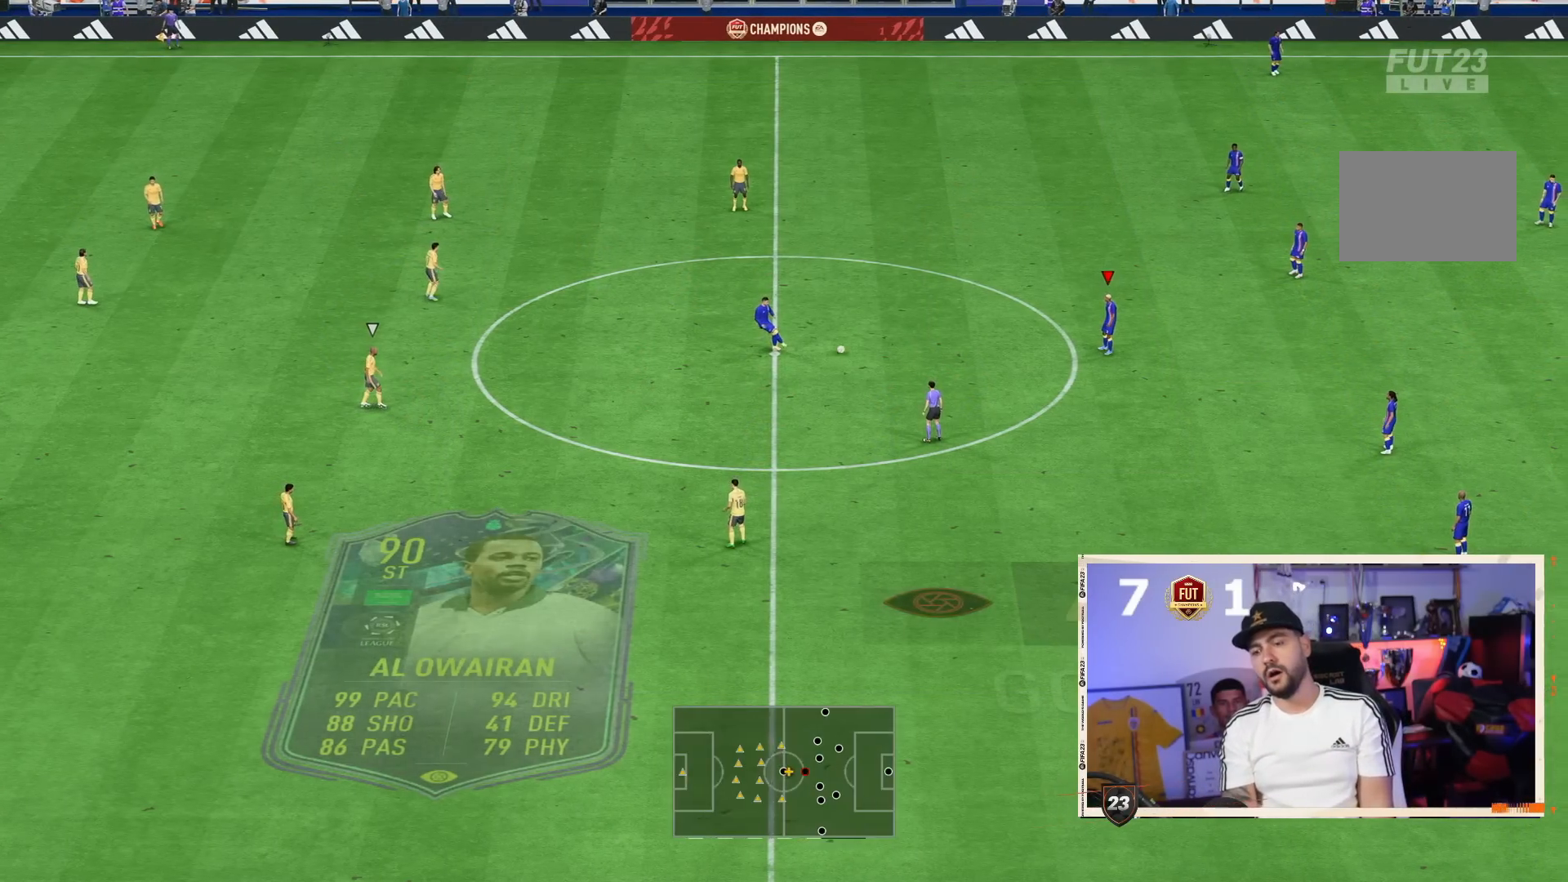
{"dt_ms": 500, "buttons": [], "left_stick": "center", "right_stick": "center", "events": [[300, "CROSS", "down"], [450, "CROSS", "up"]]}
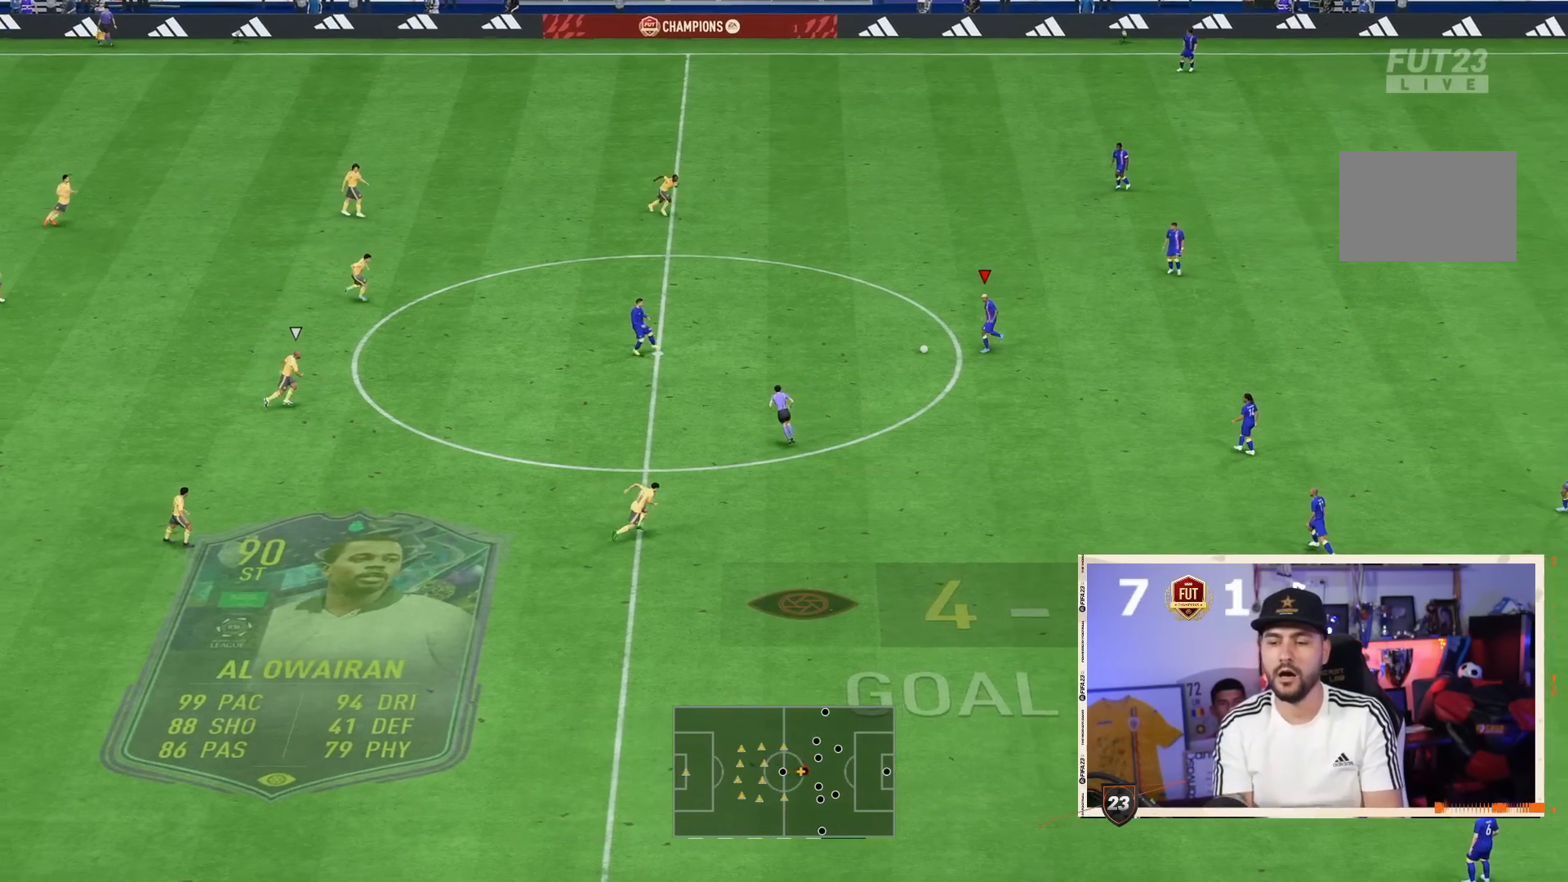
{"dt_ms": 500, "buttons": ["CROSS", "L1"], "left_stick": "center", "right_stick": "center", "events": [[450, "CROSS", "down"], [450, "L1", "down"]]}
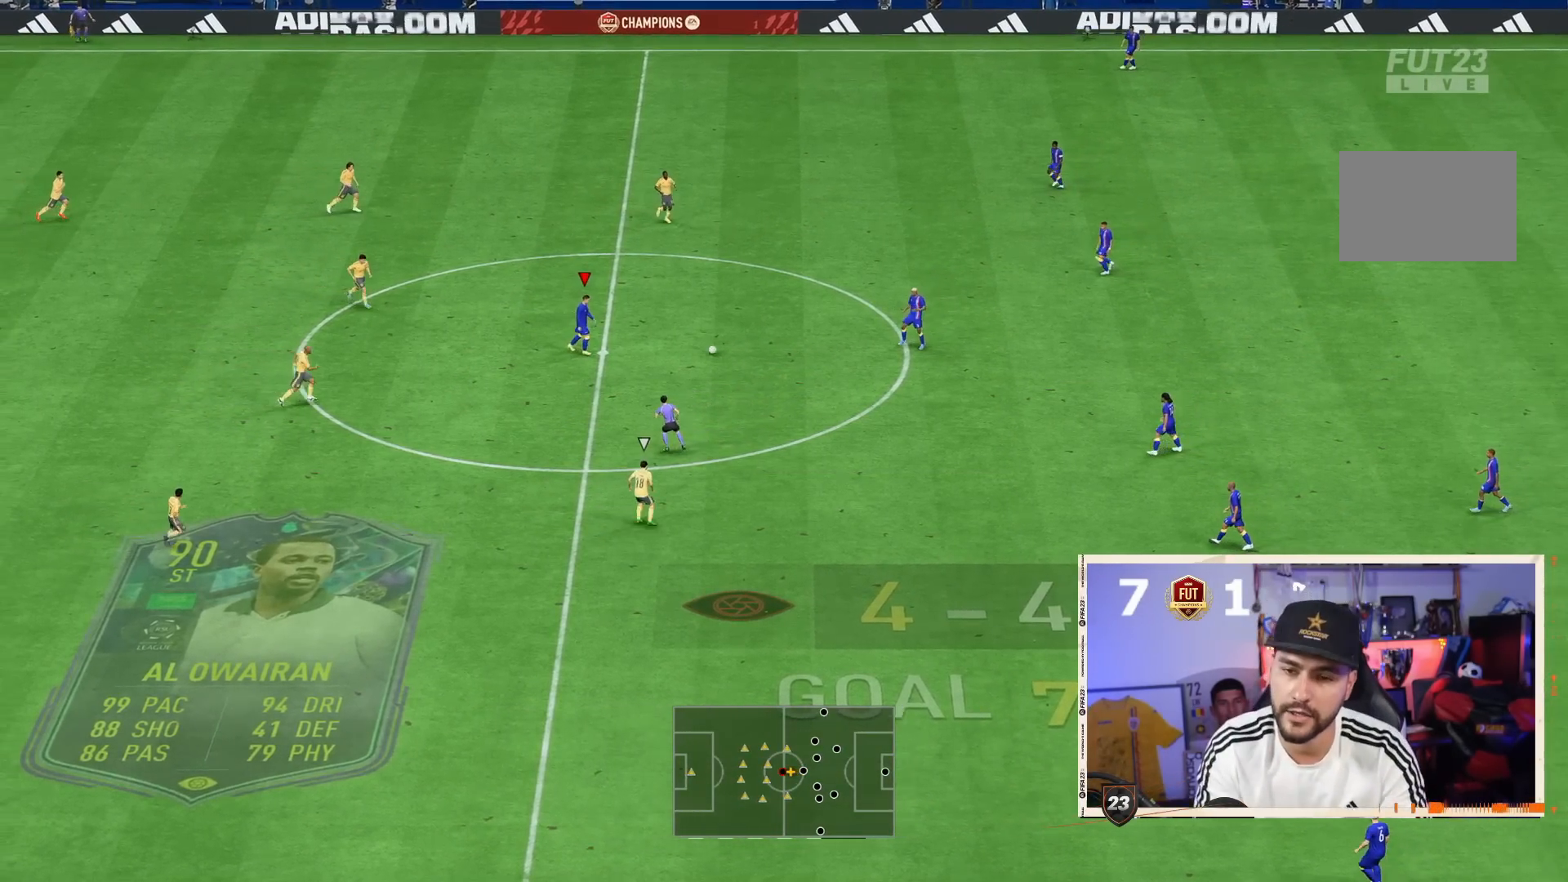
{"dt_ms": 500, "buttons": [], "left_stick": "center", "right_stick": "center", "events": [[50, "CROSS", "up"], [50, "L1", "up"]]}
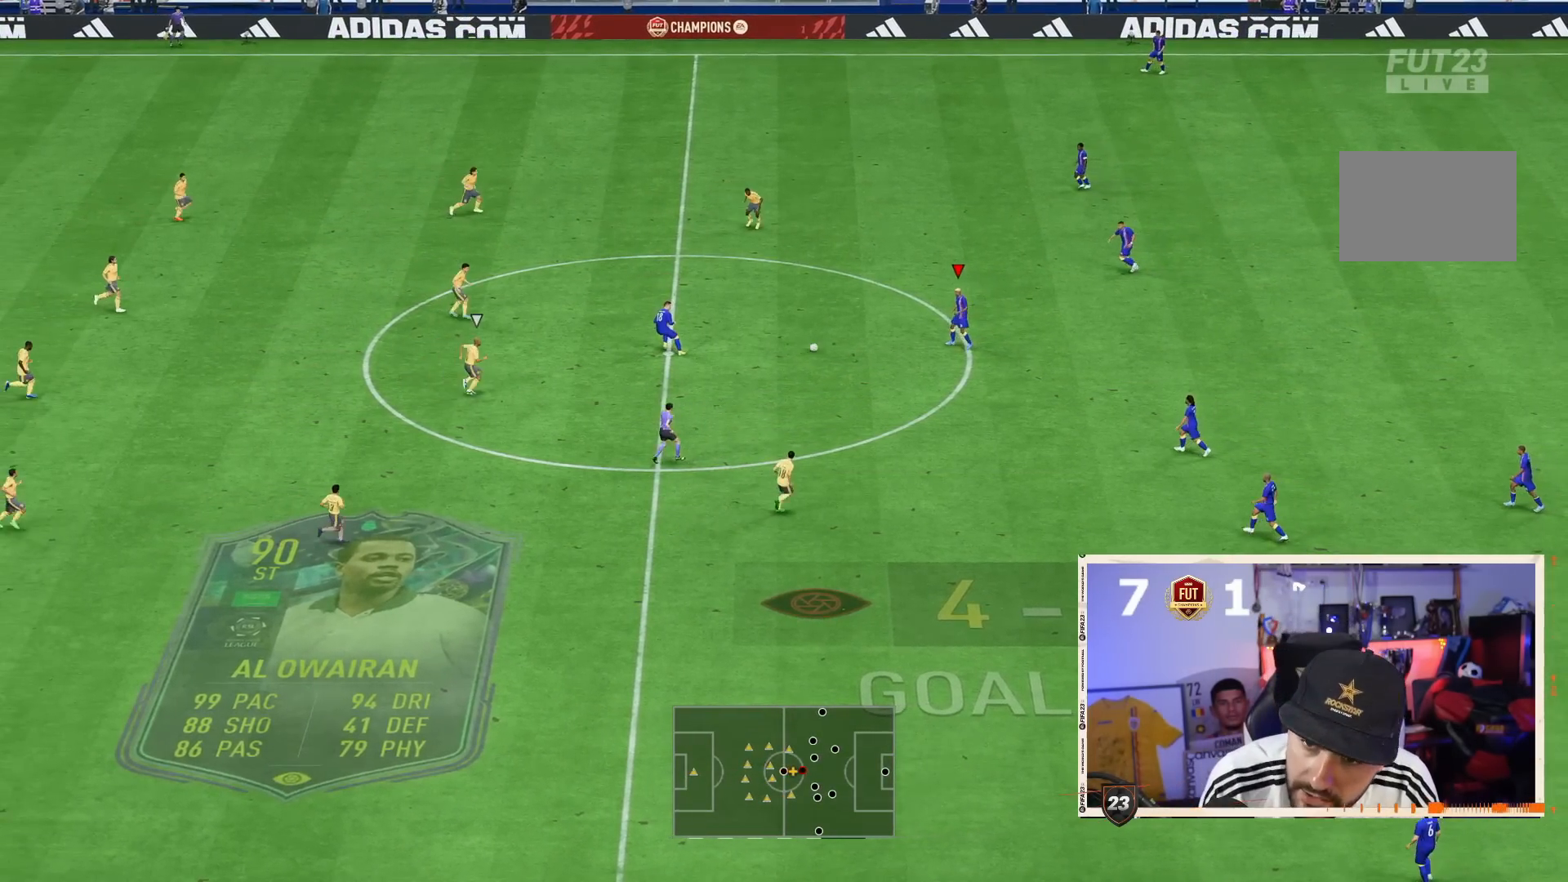
{"dt_ms": 500, "buttons": [], "left_stick": "center", "right_stick": "center", "events": []}
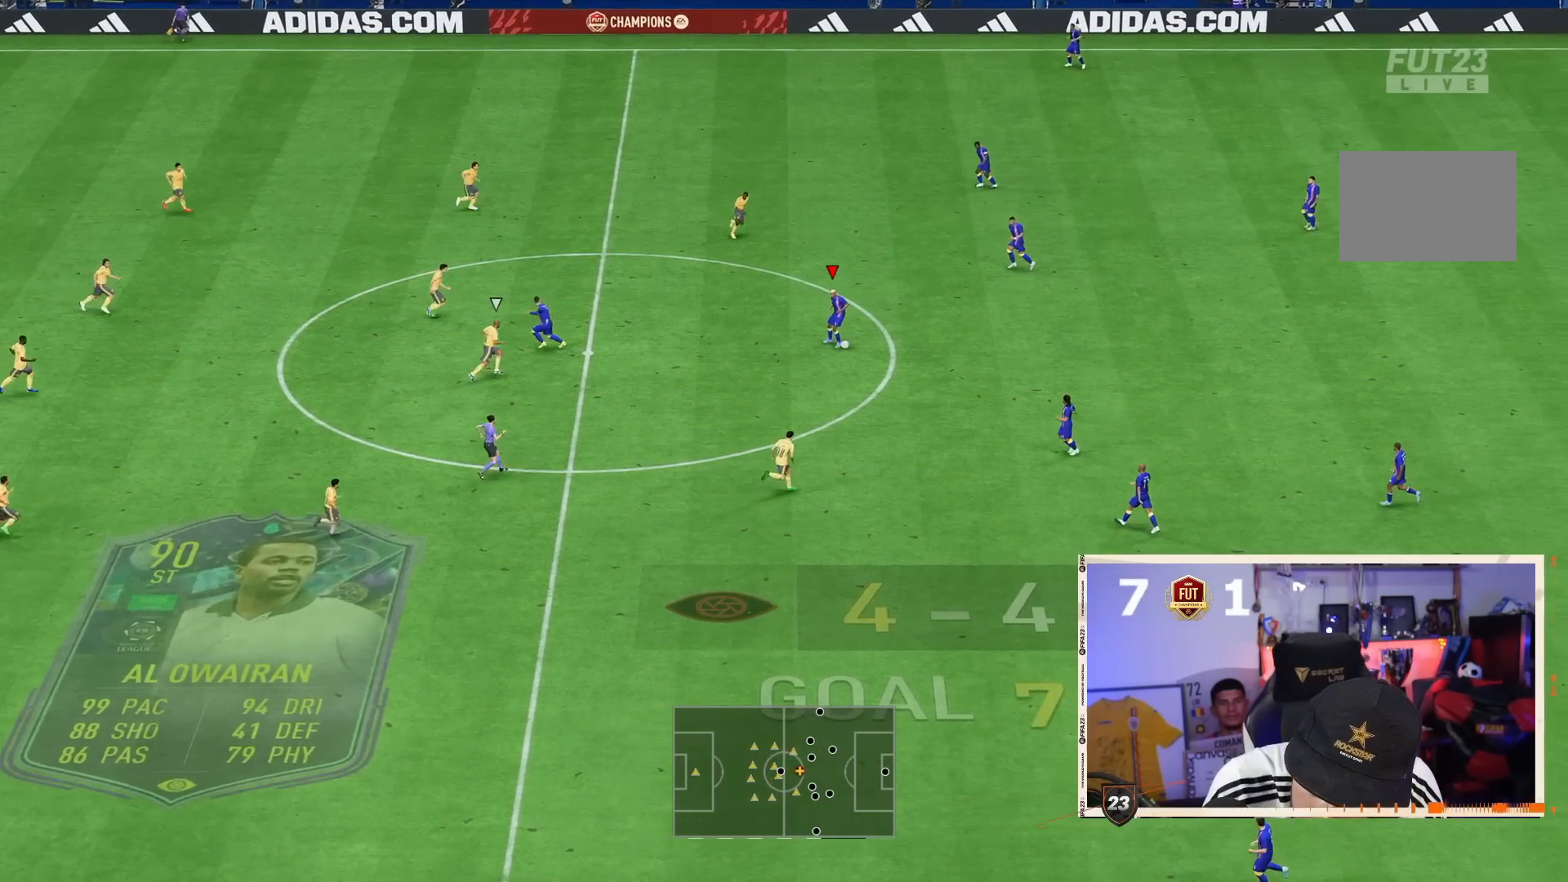
{"dt_ms": 500, "buttons": [], "left_stick": "center", "right_stick": "center", "events": [[100, "CROSS", "down"], [200, "CROSS", "up"], [267, "left_stick", "down-right"], [317, "left_stick", "center"]]}
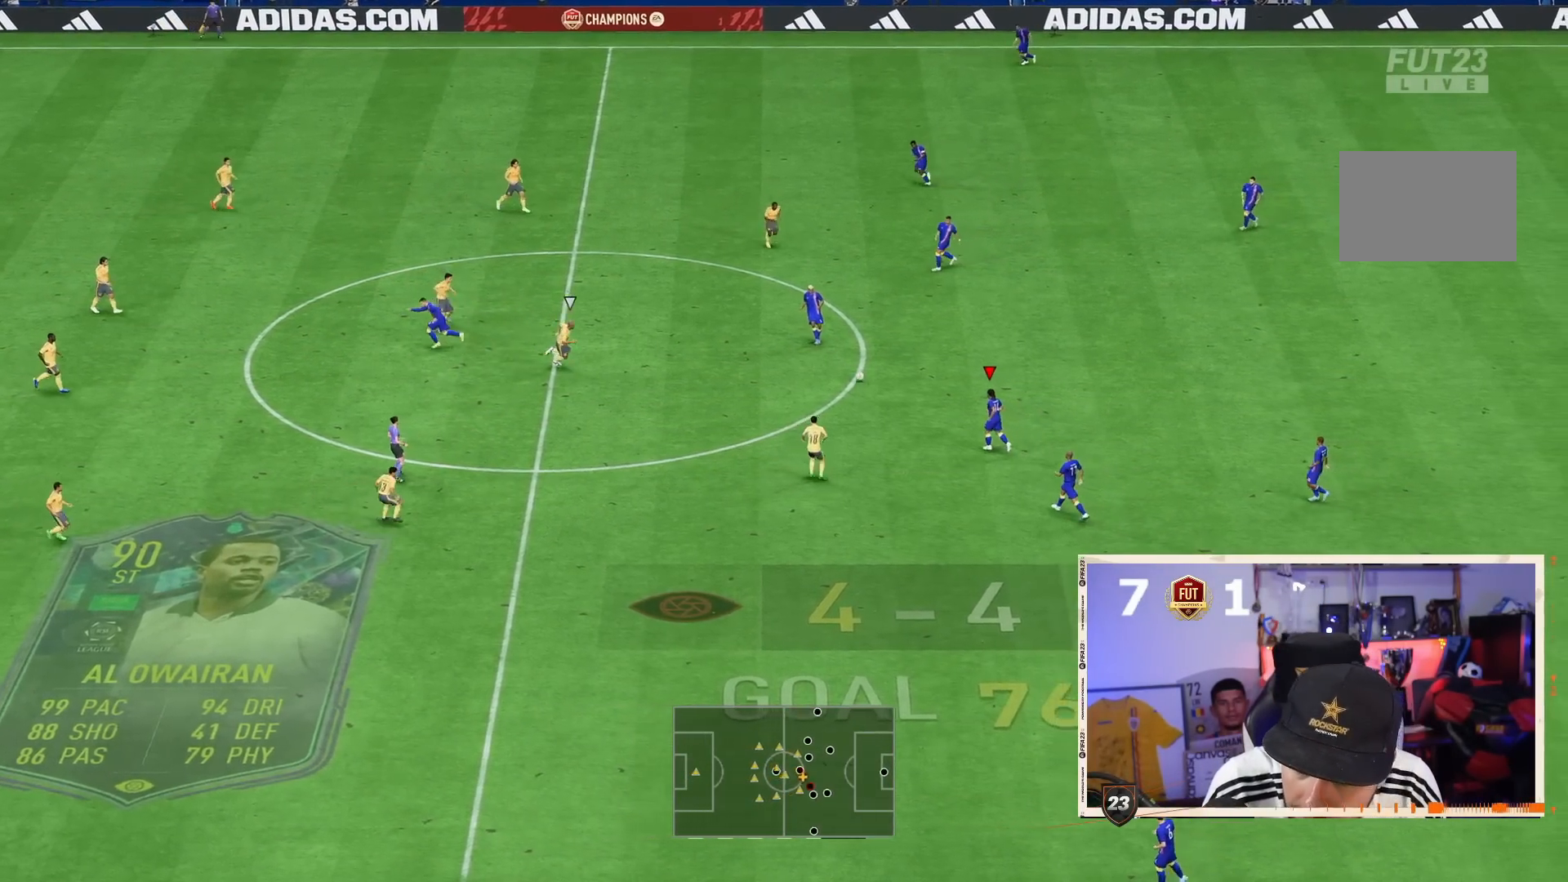
{"dt_ms": 500, "buttons": [], "left_stick": "right", "right_stick": "center", "events": [[33, "left_stick", "down"], [267, "left_stick", "right"]]}